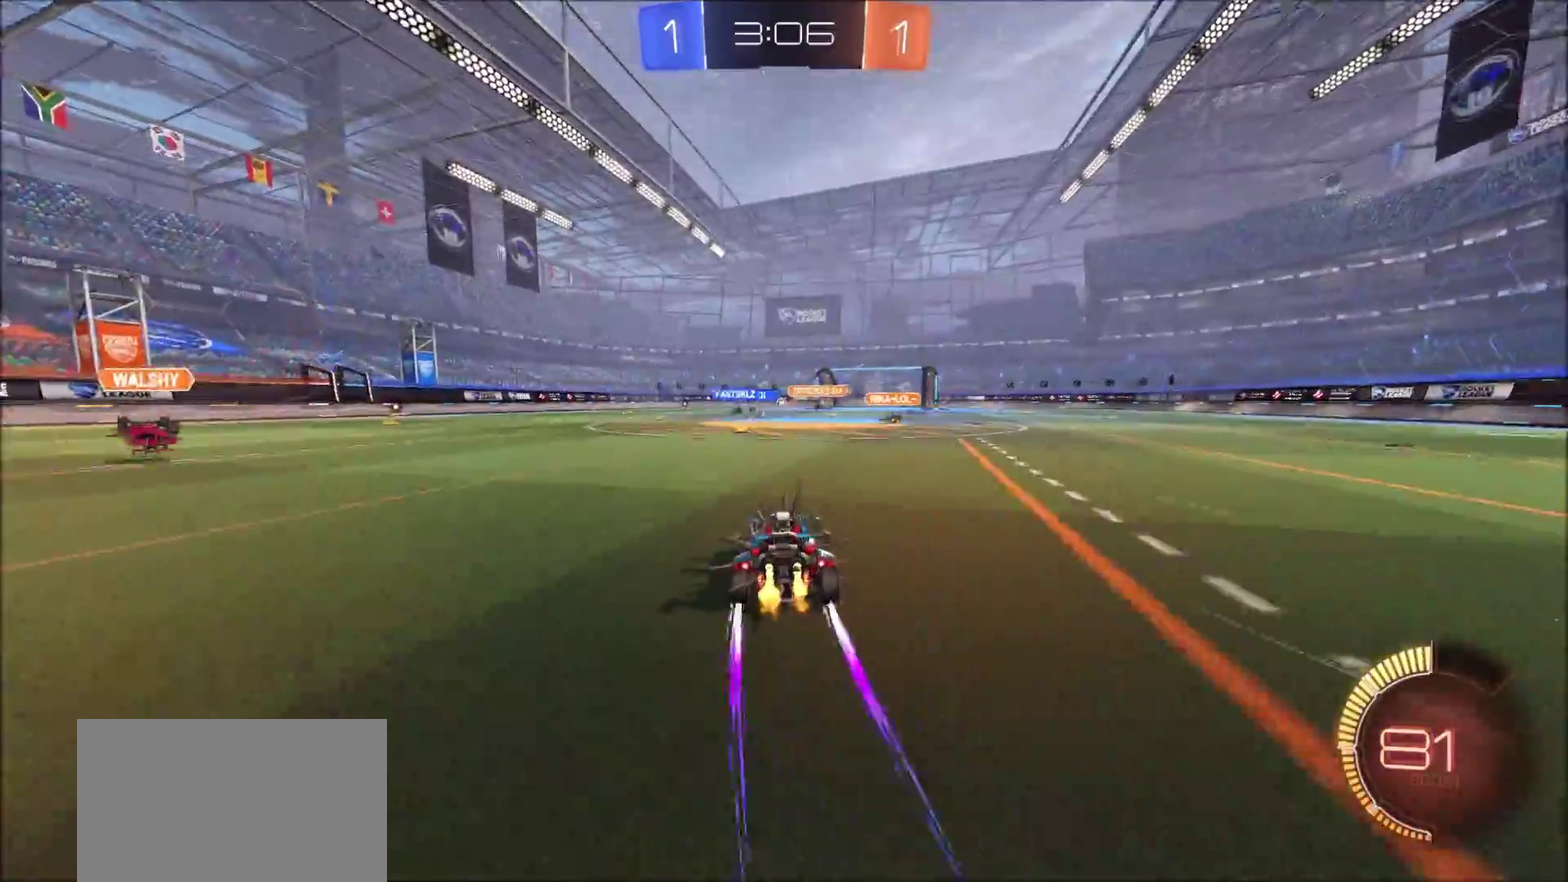
Gameplay with a controller (PlayStation layout); each line is a JSON object with the inputs held at the frame after it (dt_ms = milliseconds from this image to that frame). "events" lists button and stick changes between this image and that frame as [ms after this image, input, new state], when the widget could be followed in between.
{"dt_ms": 600, "buttons": ["R2"], "left_stick": "right", "right_stick": "center", "events": [[217, "left_stick", "left"], [383, "left_stick", "center"], [500, "left_stick", "right"]]}
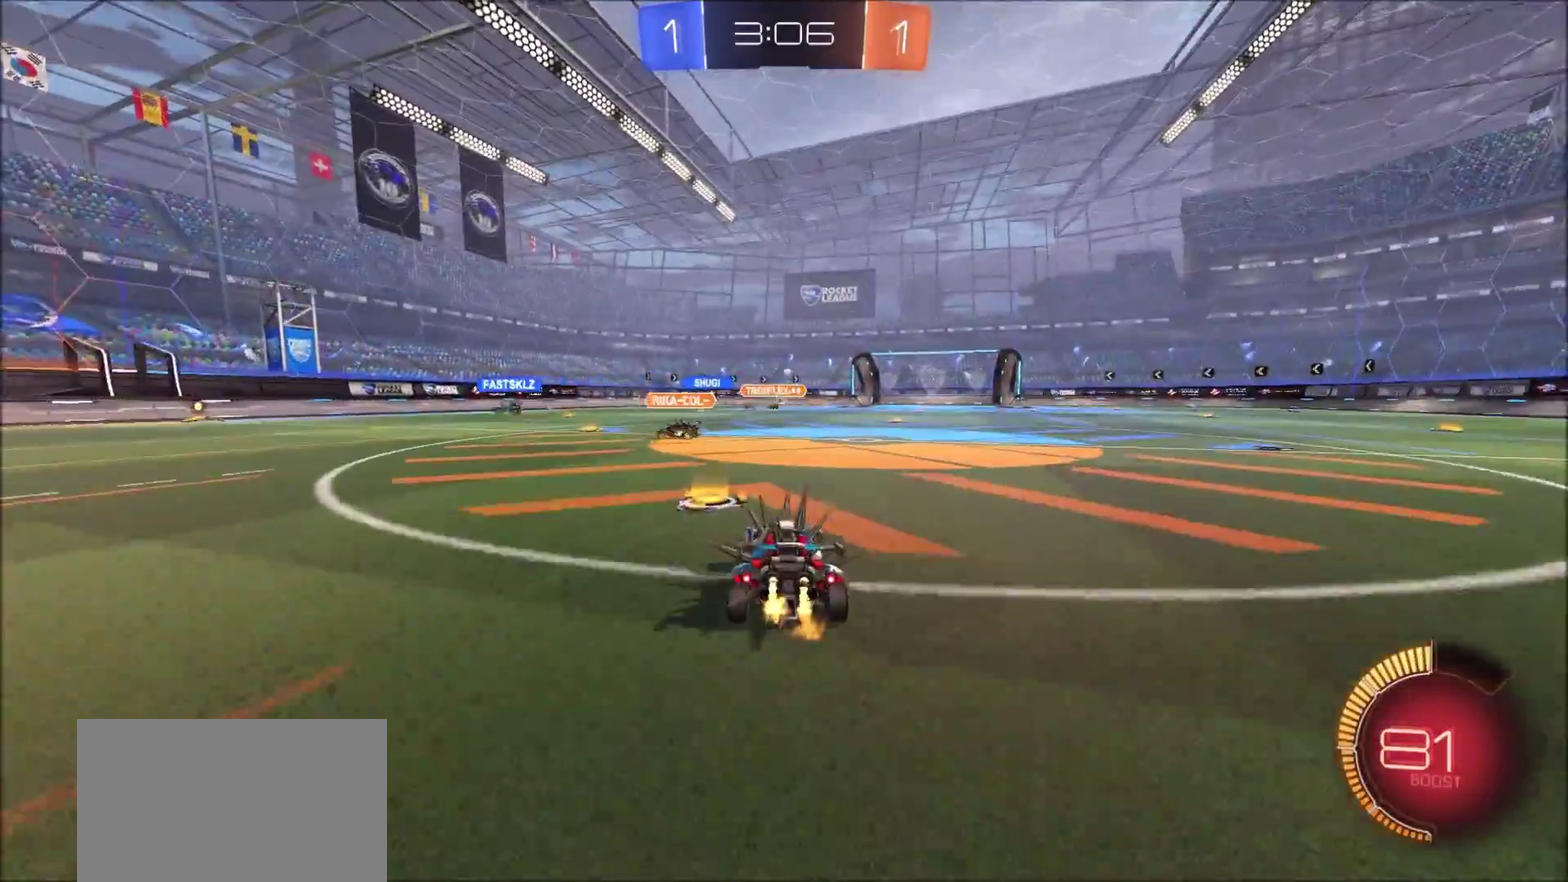
{"dt_ms": 400, "buttons": ["R2"], "left_stick": "center", "right_stick": "center", "events": [[67, "left_stick", "center"], [183, "left_stick", "up-right"], [200, "CIRCLE", "down"], [283, "left_stick", "center"], [350, "CIRCLE", "up"]]}
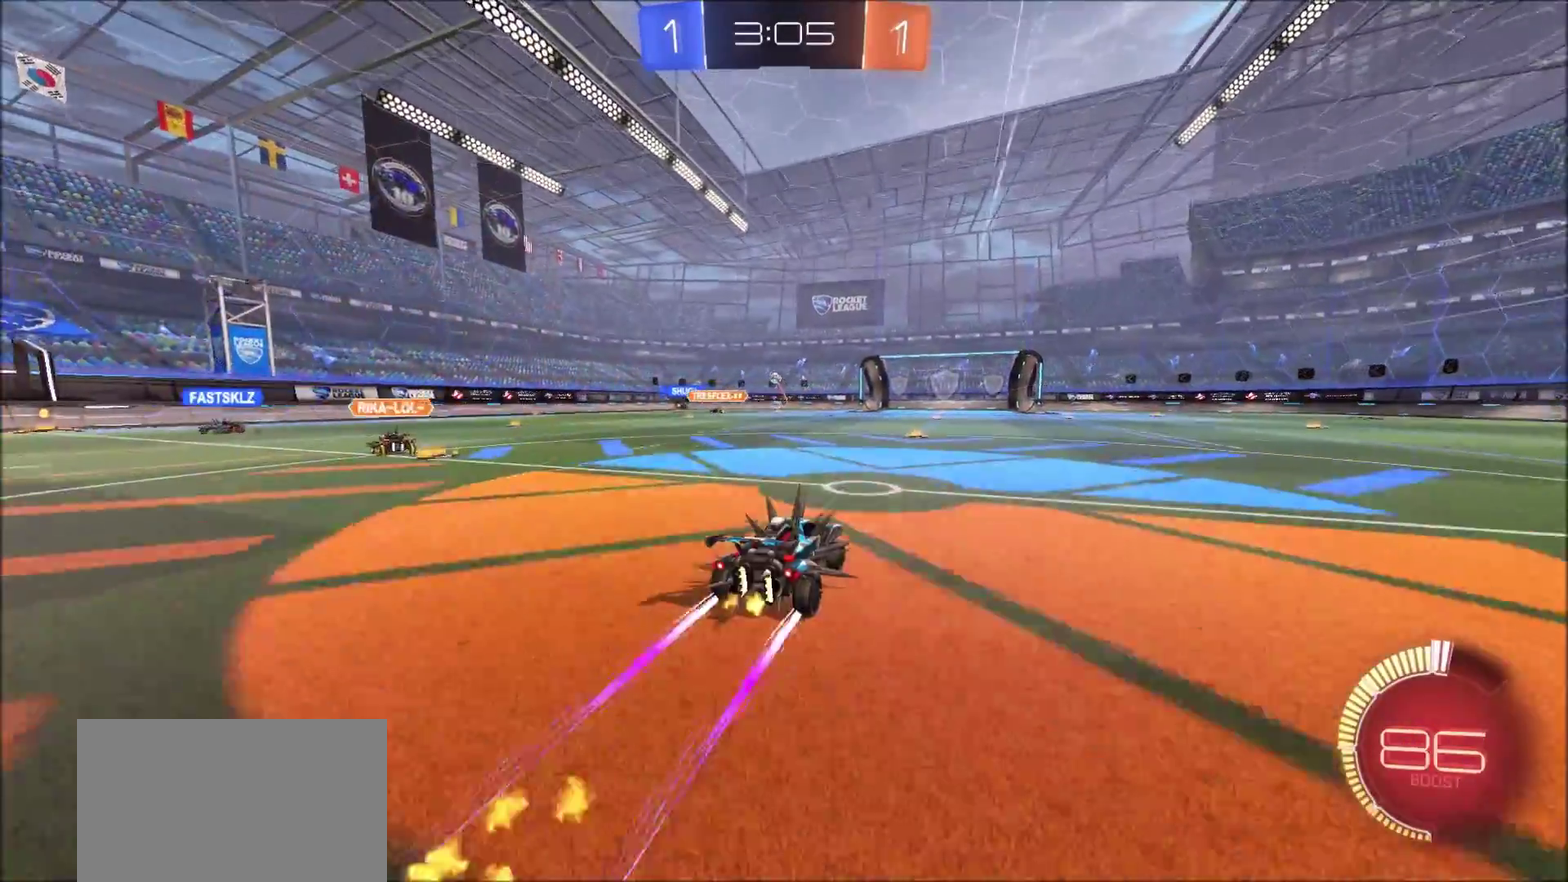
{"dt_ms": 700, "buttons": ["R2"], "left_stick": "center", "right_stick": "center", "events": [[550, "left_stick", "up-right"], [667, "left_stick", "center"]]}
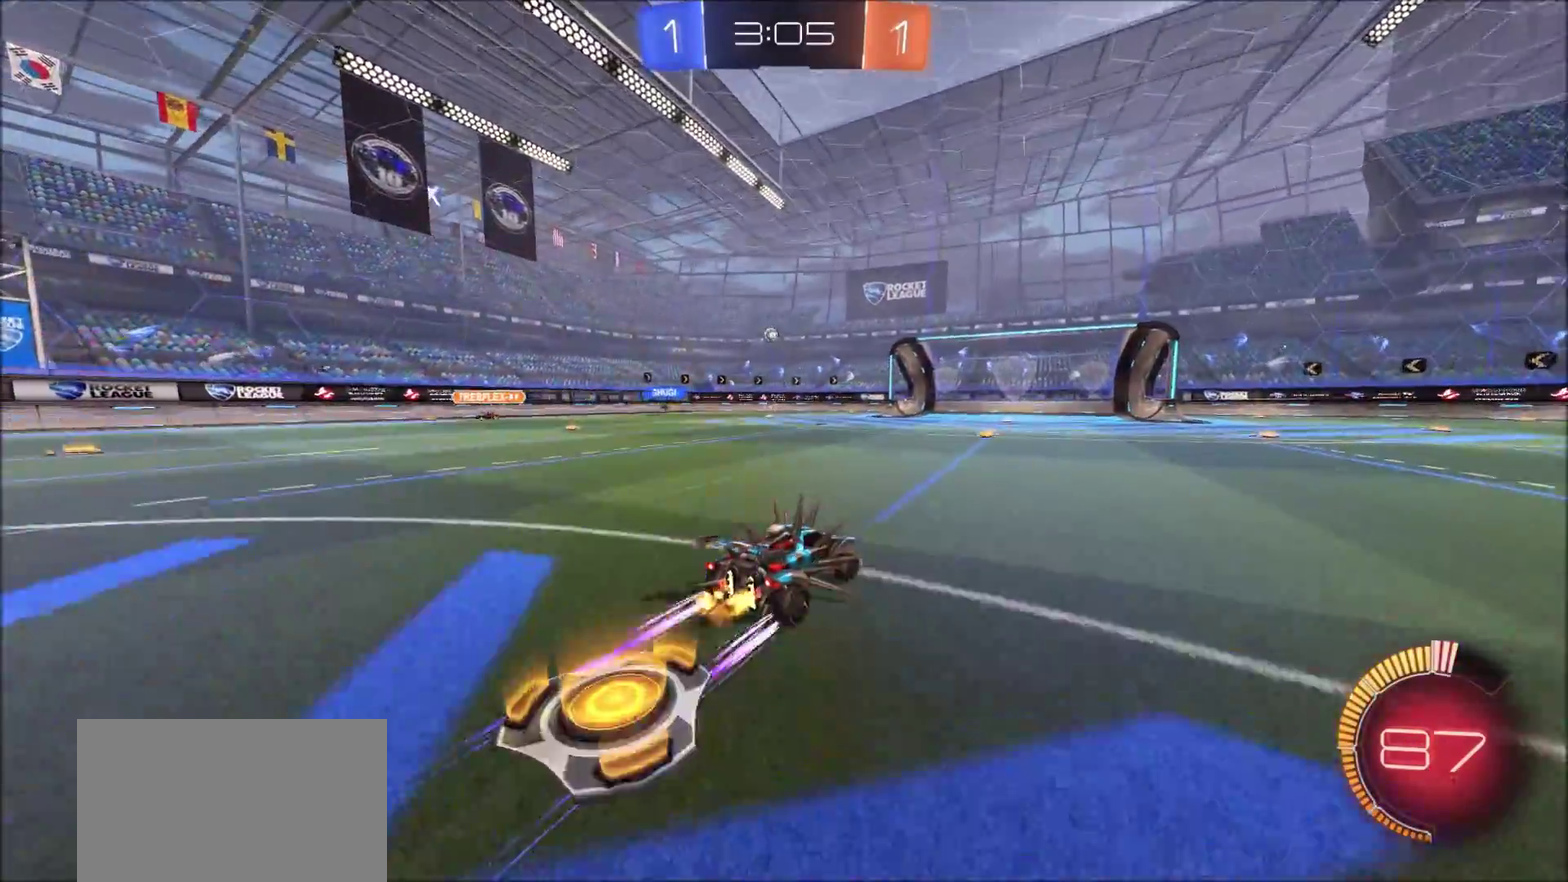
{"dt_ms": 400, "buttons": ["R2"], "left_stick": "center", "right_stick": "center", "events": [[117, "left_stick", "left"], [217, "left_stick", "center"]]}
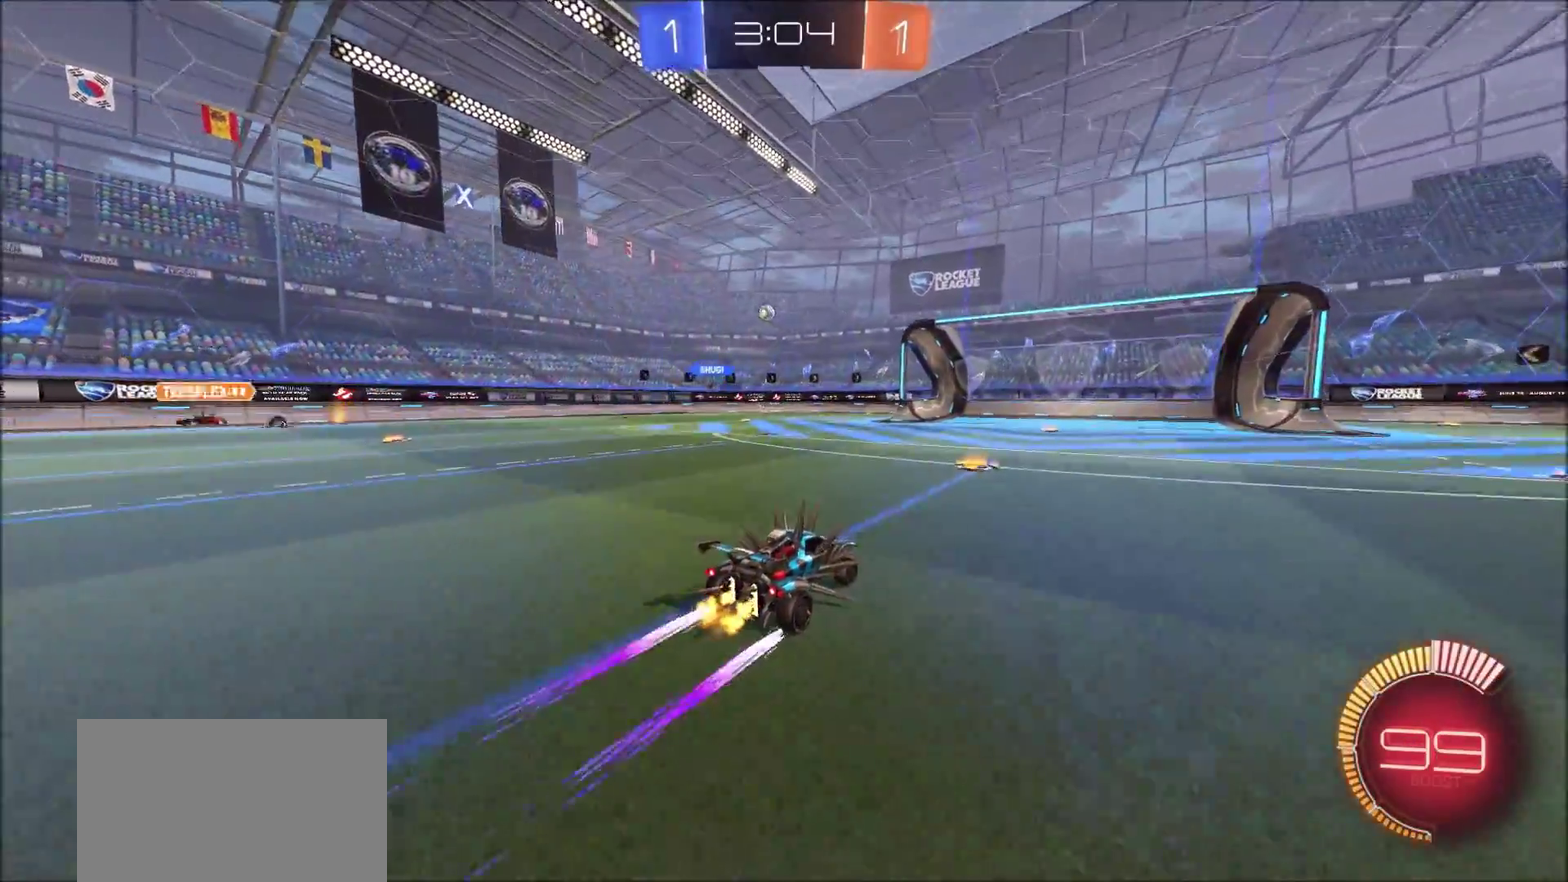
{"dt_ms": 500, "buttons": ["R2"], "left_stick": "left", "right_stick": "center", "events": [[417, "left_stick", "left"]]}
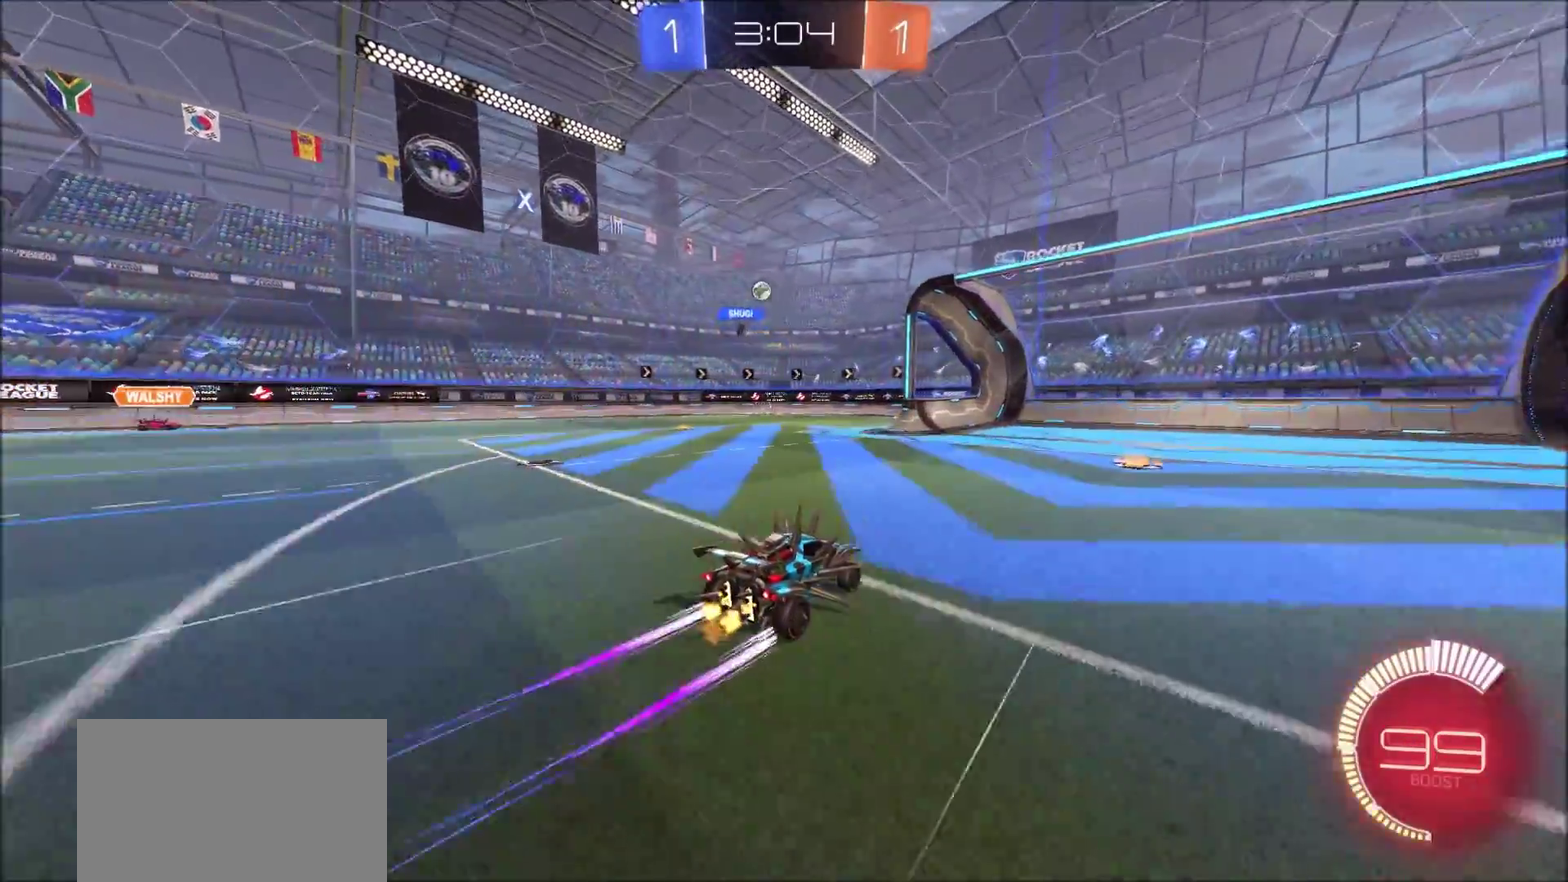
{"dt_ms": 300, "buttons": ["L1", "R2"], "left_stick": "left", "right_stick": "center", "events": [[50, "left_stick", "center"], [217, "left_stick", "left"], [283, "L1", "down"]]}
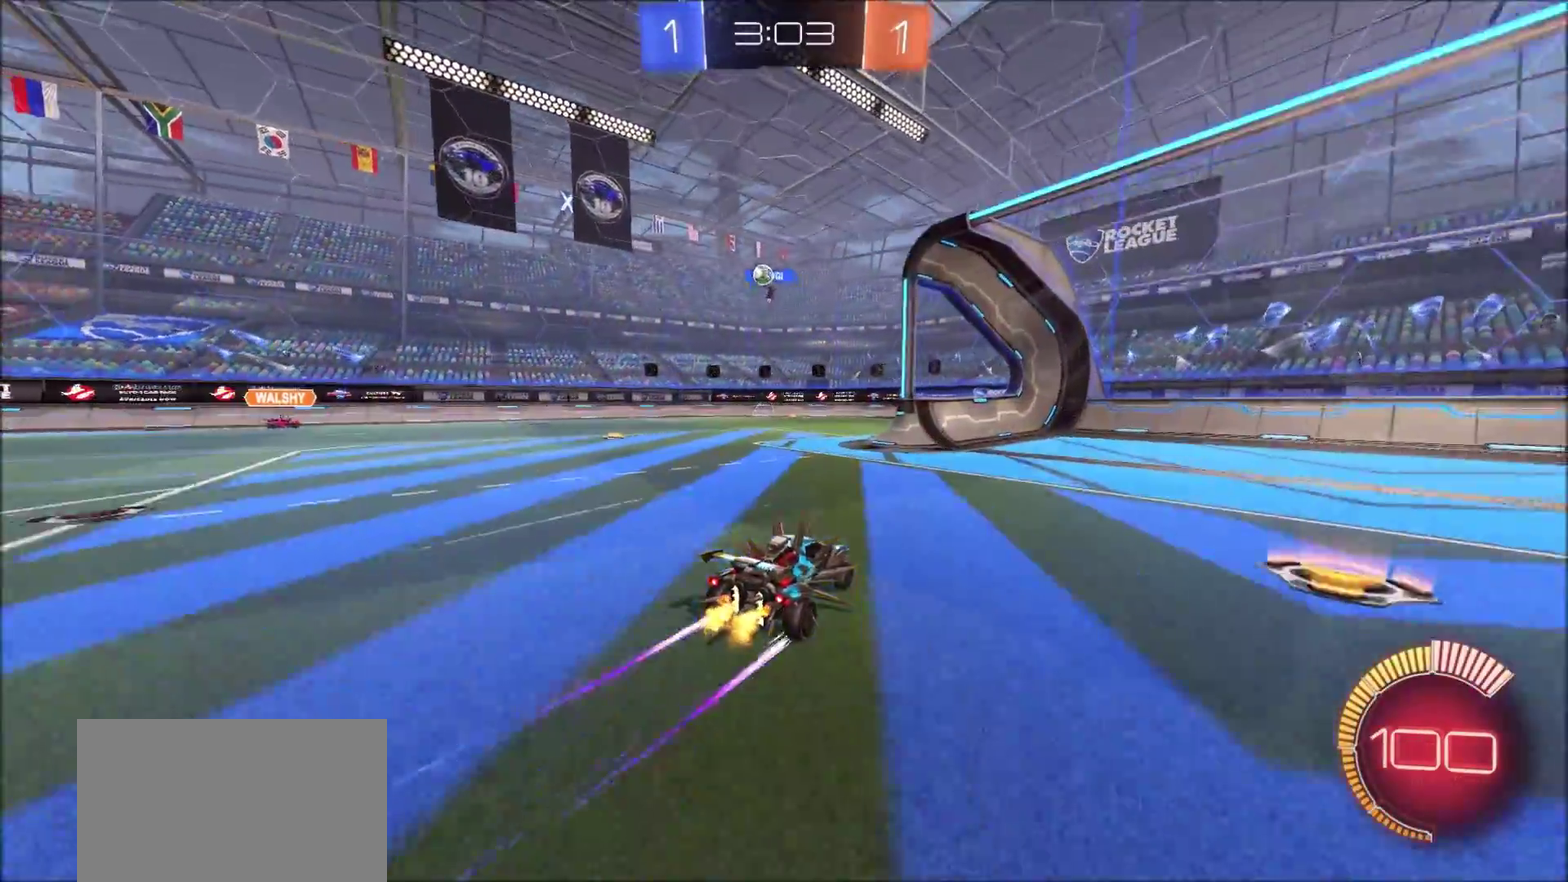
{"dt_ms": 800, "buttons": ["R2"], "left_stick": "left", "right_stick": "center", "events": [[100, "L1", "up"], [167, "left_stick", "center"], [533, "left_stick", "left"], [550, "L1", "down"], [683, "L1", "up"]]}
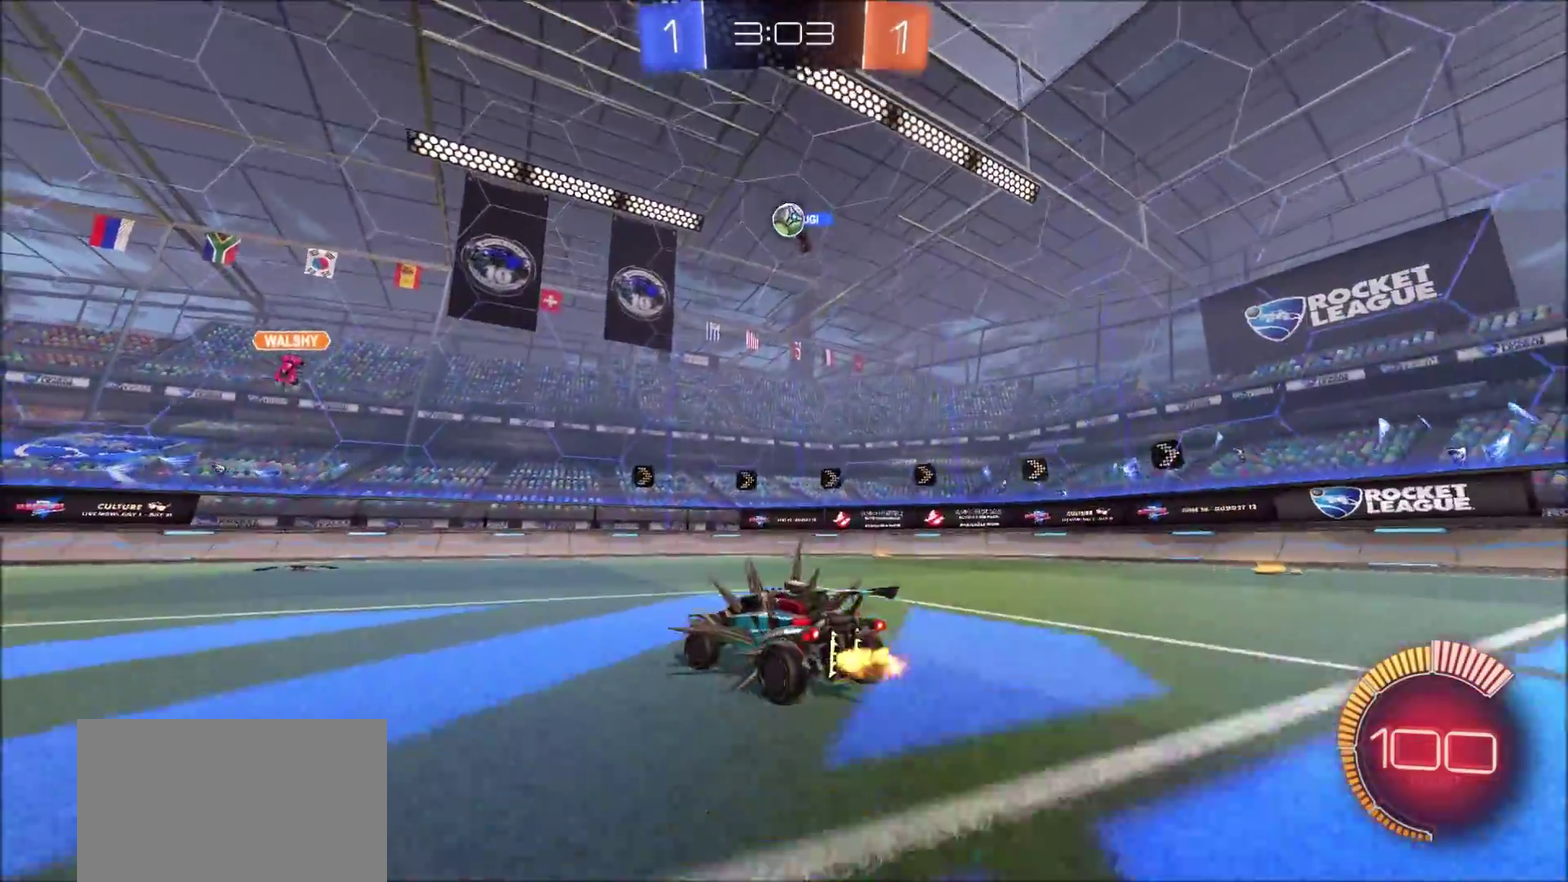
{"dt_ms": 400, "buttons": [], "left_stick": "left", "right_stick": "center", "events": [[17, "L2", "down"], [183, "L2", "up"], [283, "R2", "up"], [333, "L2", "down"], [400, "L2", "up"]]}
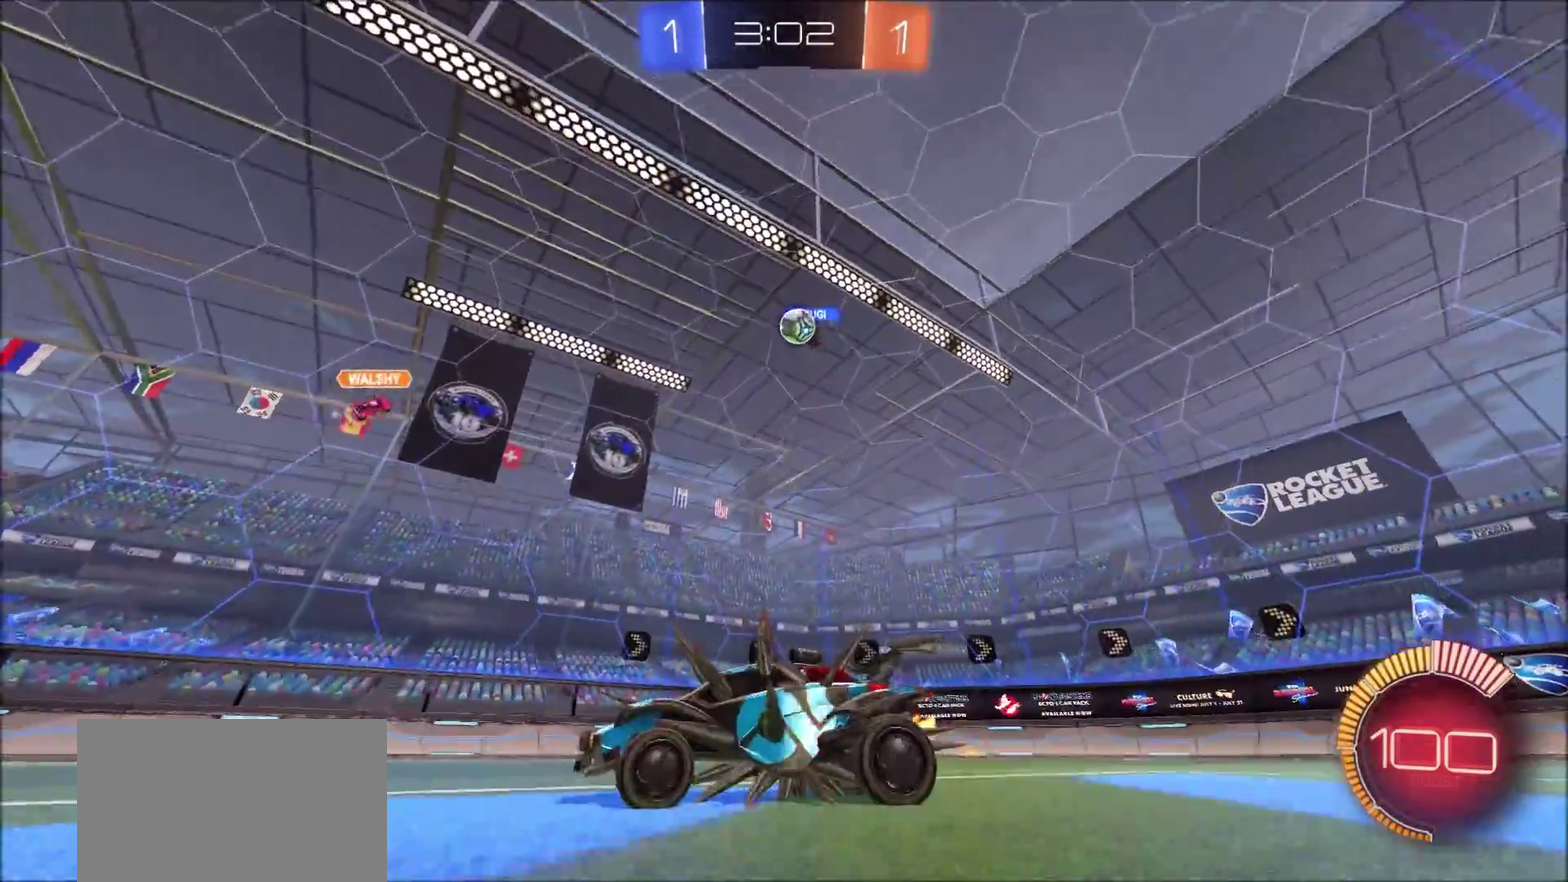
{"dt_ms": 400, "buttons": ["R2"], "left_stick": "left", "right_stick": "center", "events": [[33, "R2", "down"]]}
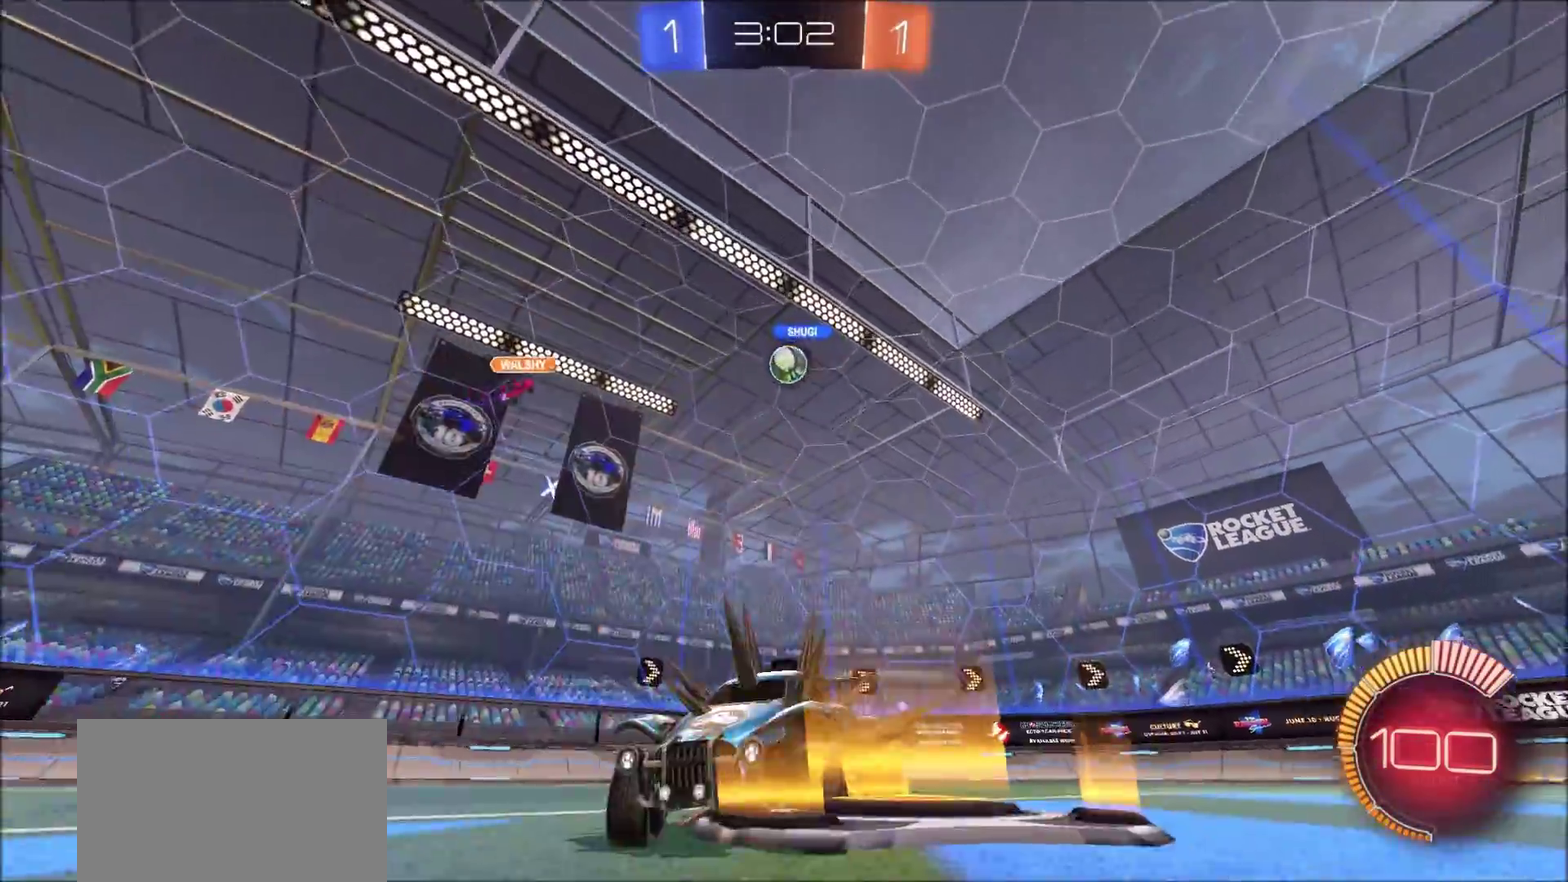
{"dt_ms": 700, "buttons": ["R2"], "left_stick": "right", "right_stick": "center", "events": [[117, "left_stick", "center"], [350, "left_stick", "up-right"], [367, "L2", "down"], [483, "L2", "up"], [517, "left_stick", "right"], [600, "L1", "down"], [700, "L1", "up"]]}
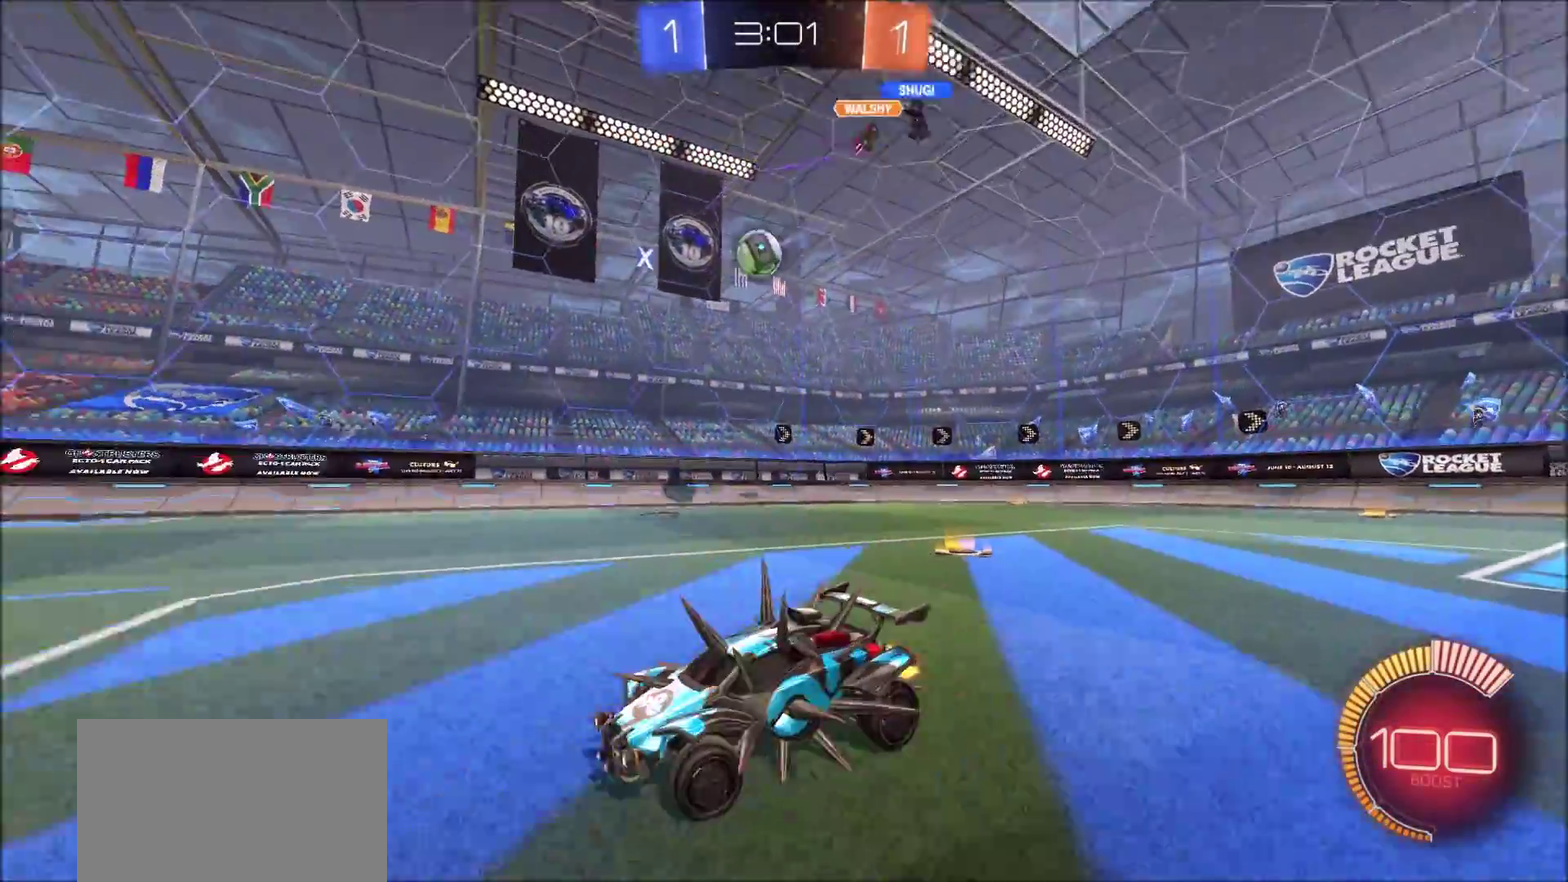
{"dt_ms": 400, "buttons": ["CIRCLE", "R2"], "left_stick": "right", "right_stick": "center", "events": [[167, "CIRCLE", "down"], [217, "left_stick", "up-right"], [350, "left_stick", "right"]]}
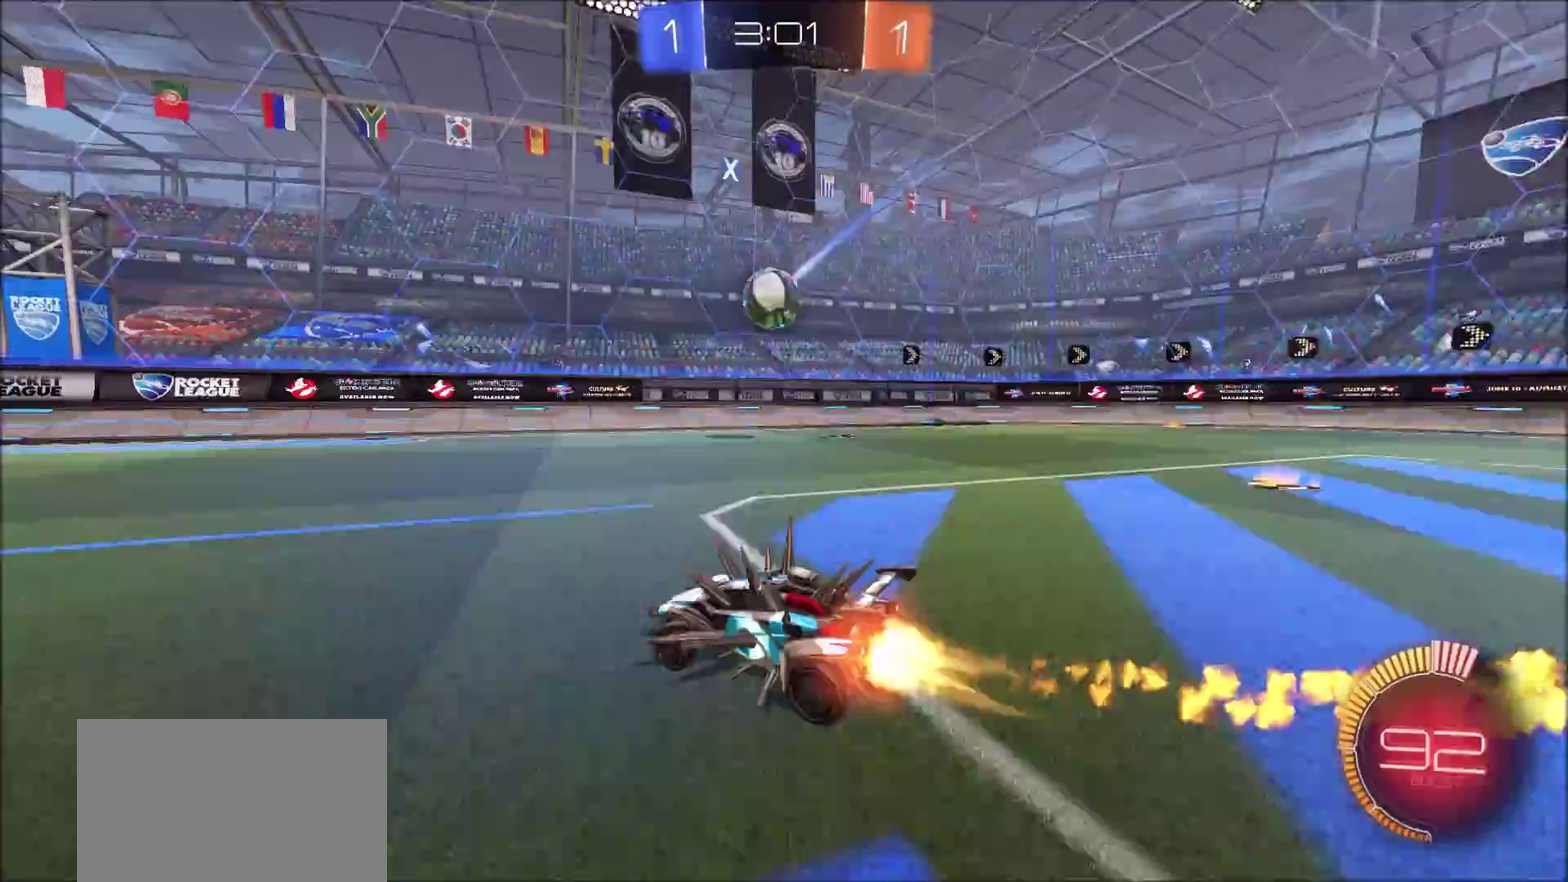
{"dt_ms": 400, "buttons": ["CROSS", "CIRCLE", "R2"], "left_stick": "down-left", "right_stick": "center"}
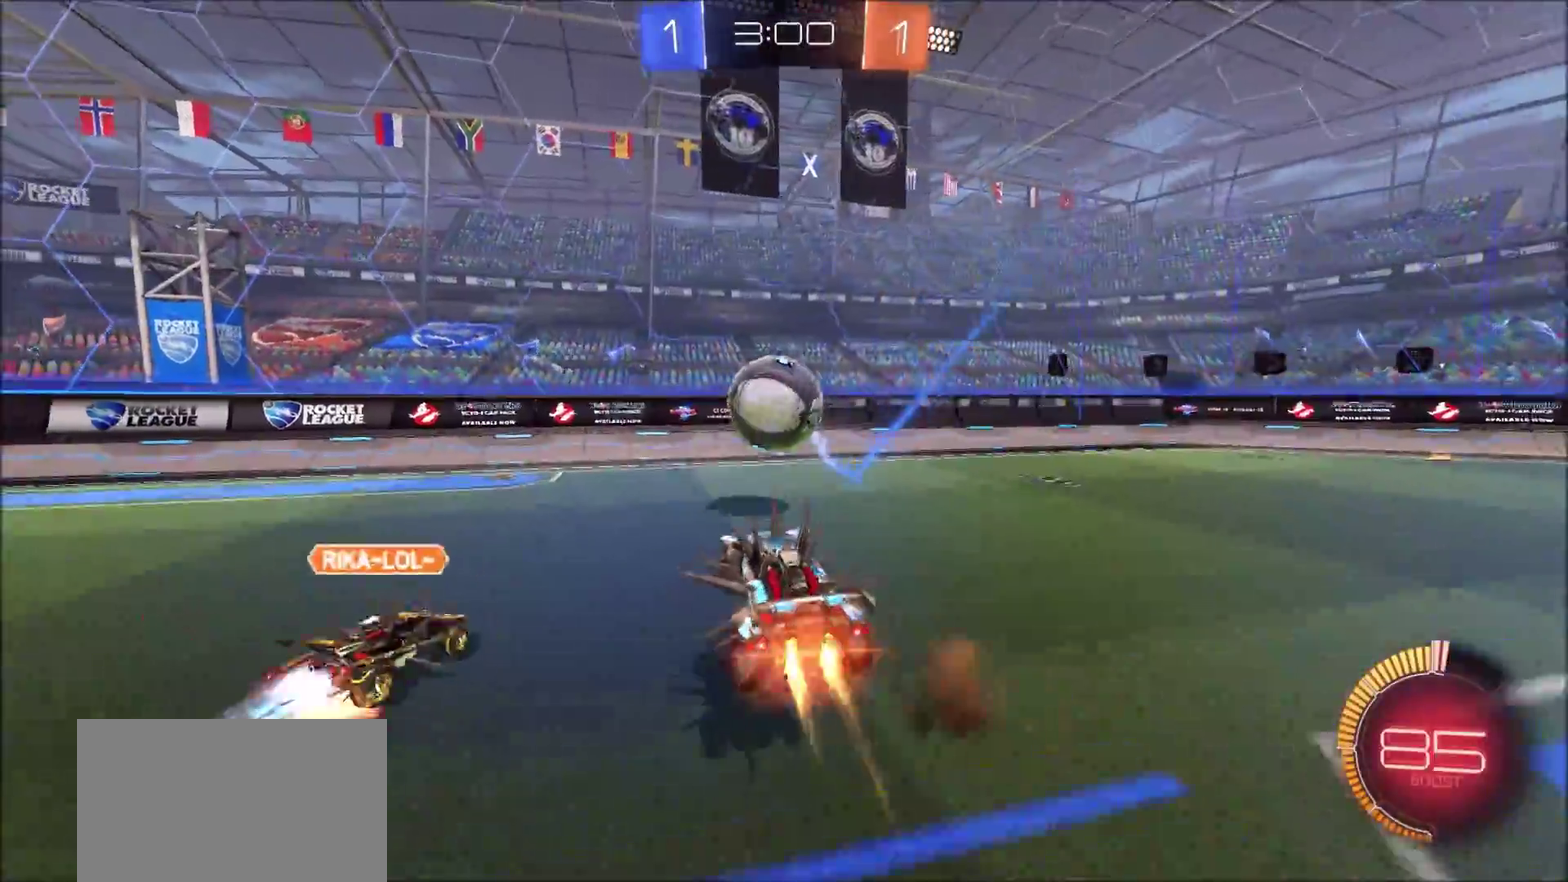
{"dt_ms": 800, "buttons": ["L1", "R2"], "left_stick": "up-left", "right_stick": "center", "events": [[17, "L1", "down"], [67, "CROSS", "up"], [67, "left_stick", "left"], [233, "left_stick", "up-left"], [483, "left_stick", "left"], [550, "L1", "up"], [567, "left_stick", "center"], [683, "left_stick", "up-left"], [717, "L1", "down"], [733, "CIRCLE", "up"]]}
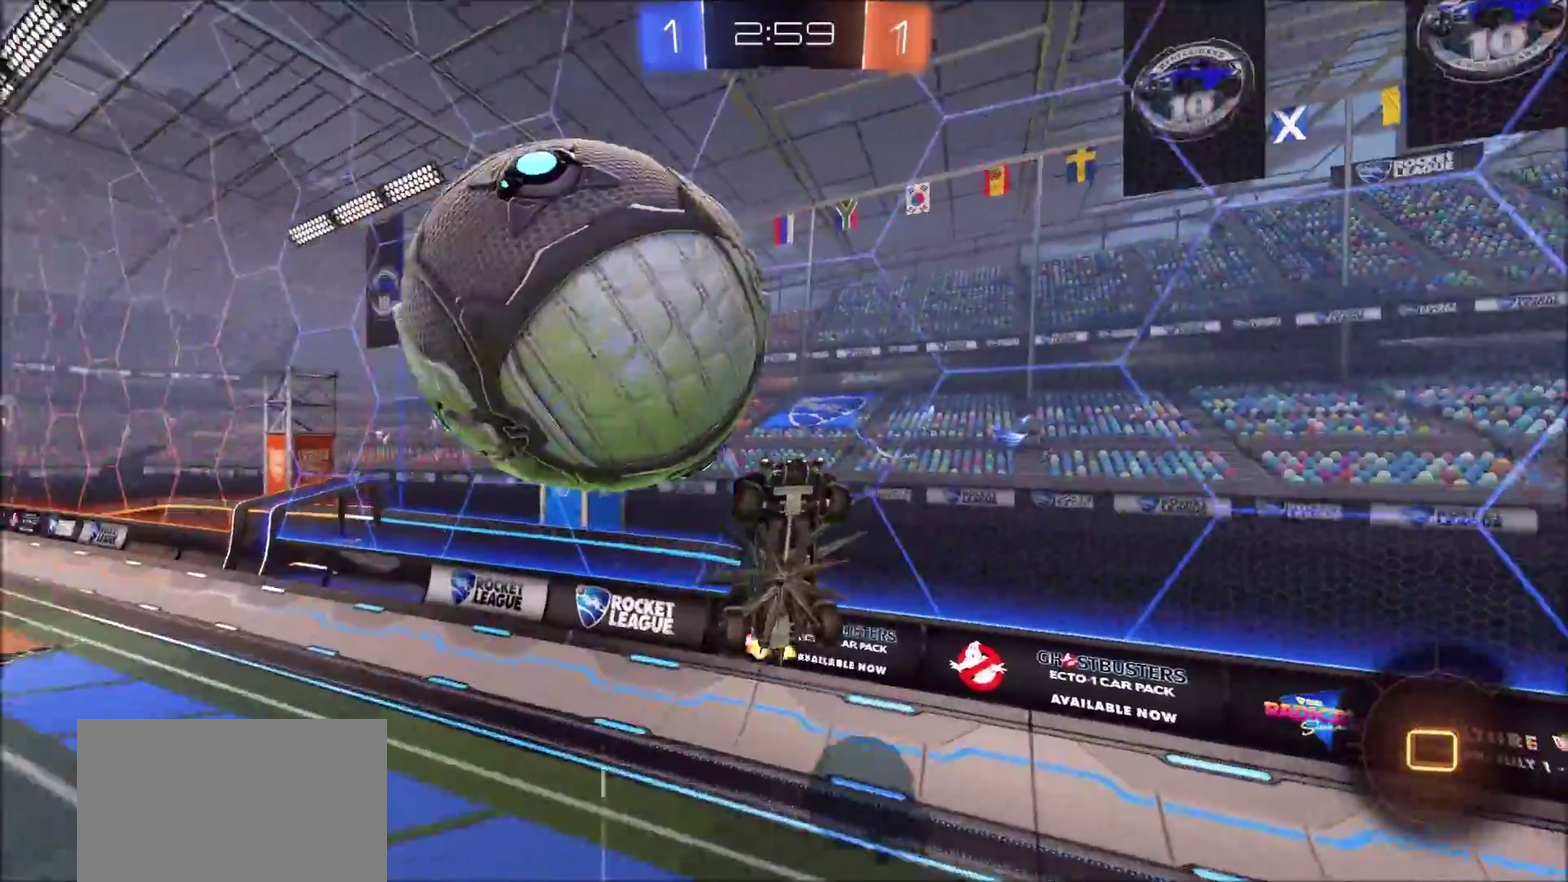
{"dt_ms": 300, "buttons": ["L1", "R2"], "left_stick": "up-left", "right_stick": "center", "events": []}
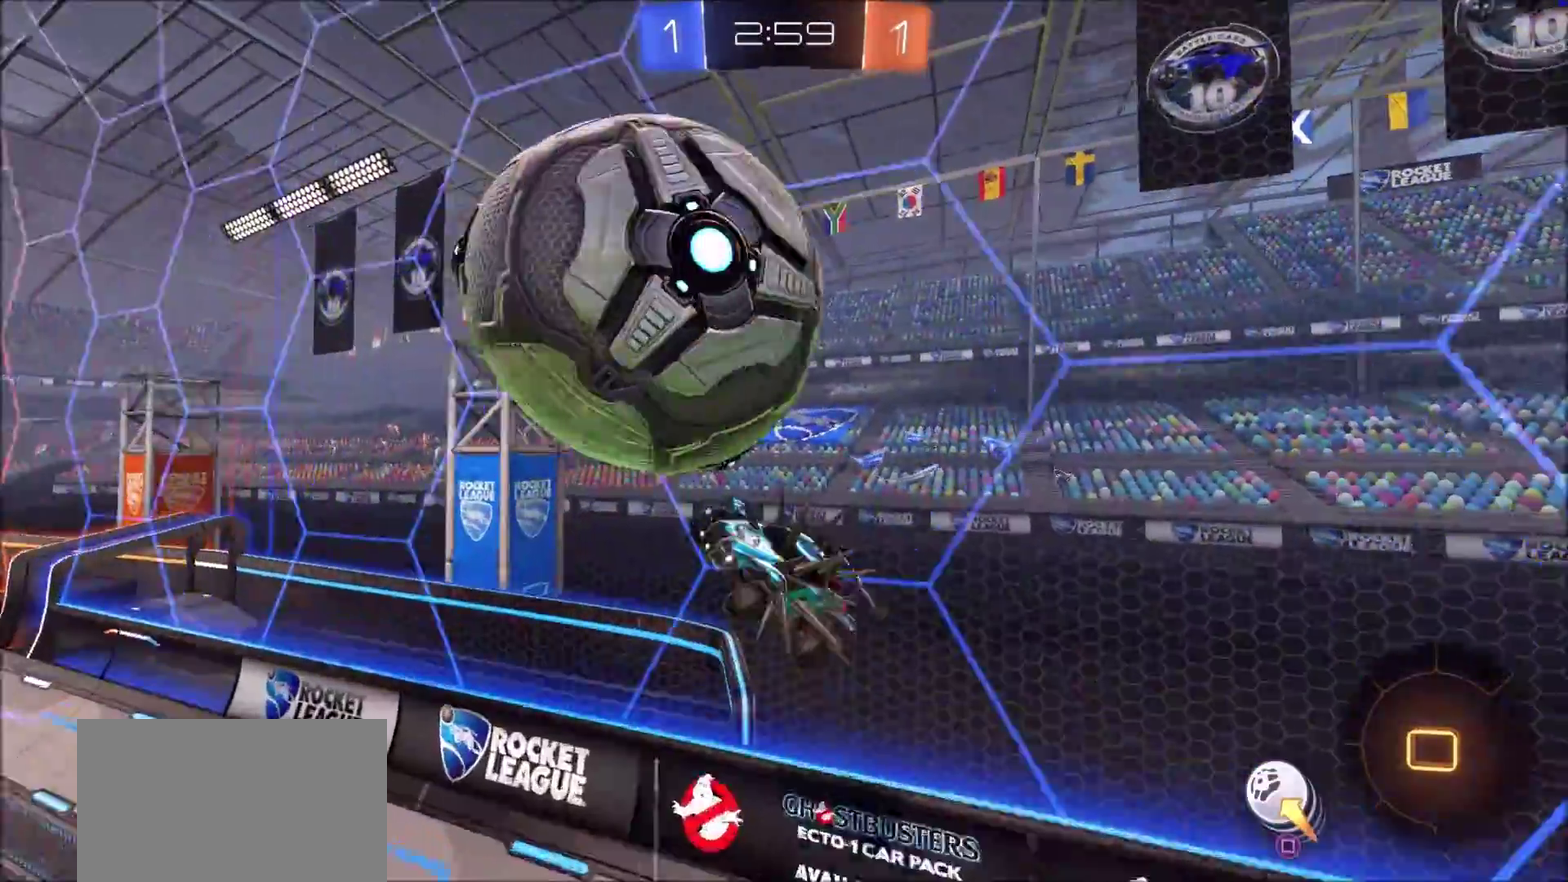
{"dt_ms": 500, "buttons": ["R2"], "left_stick": "left", "right_stick": "center", "events": [[100, "L1", "up"], [333, "left_stick", "center"], [350, "TRIANGLE", "down"], [483, "left_stick", "left"], [500, "TRIANGLE", "up"]]}
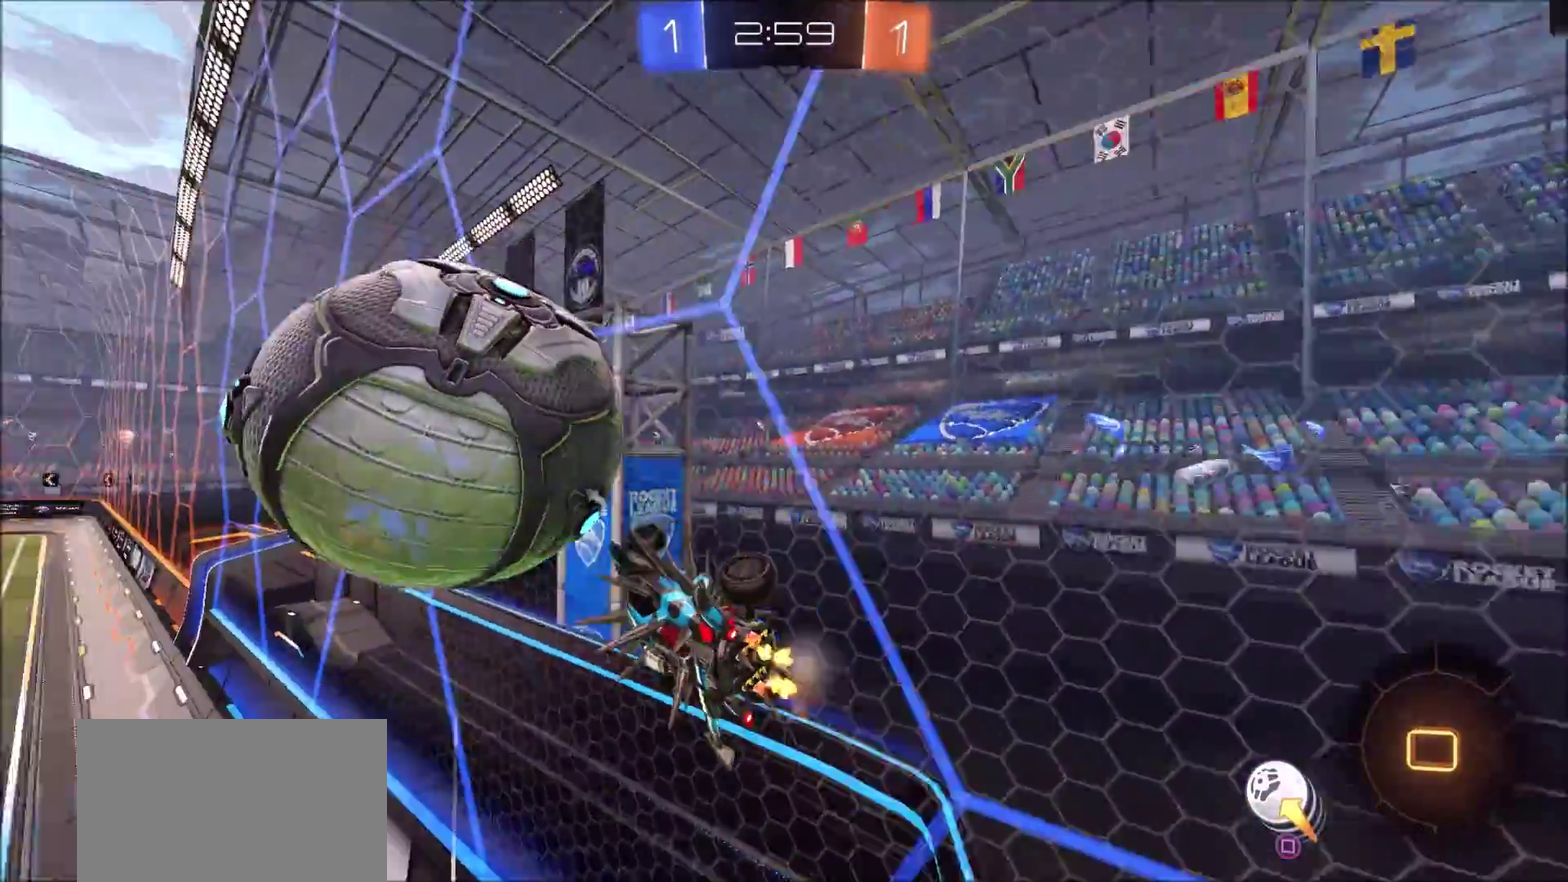
{"dt_ms": 700, "buttons": ["R2"], "left_stick": "center", "right_stick": "center", "events": [[100, "left_stick", "center"], [200, "left_stick", "left"], [267, "left_stick", "center"]]}
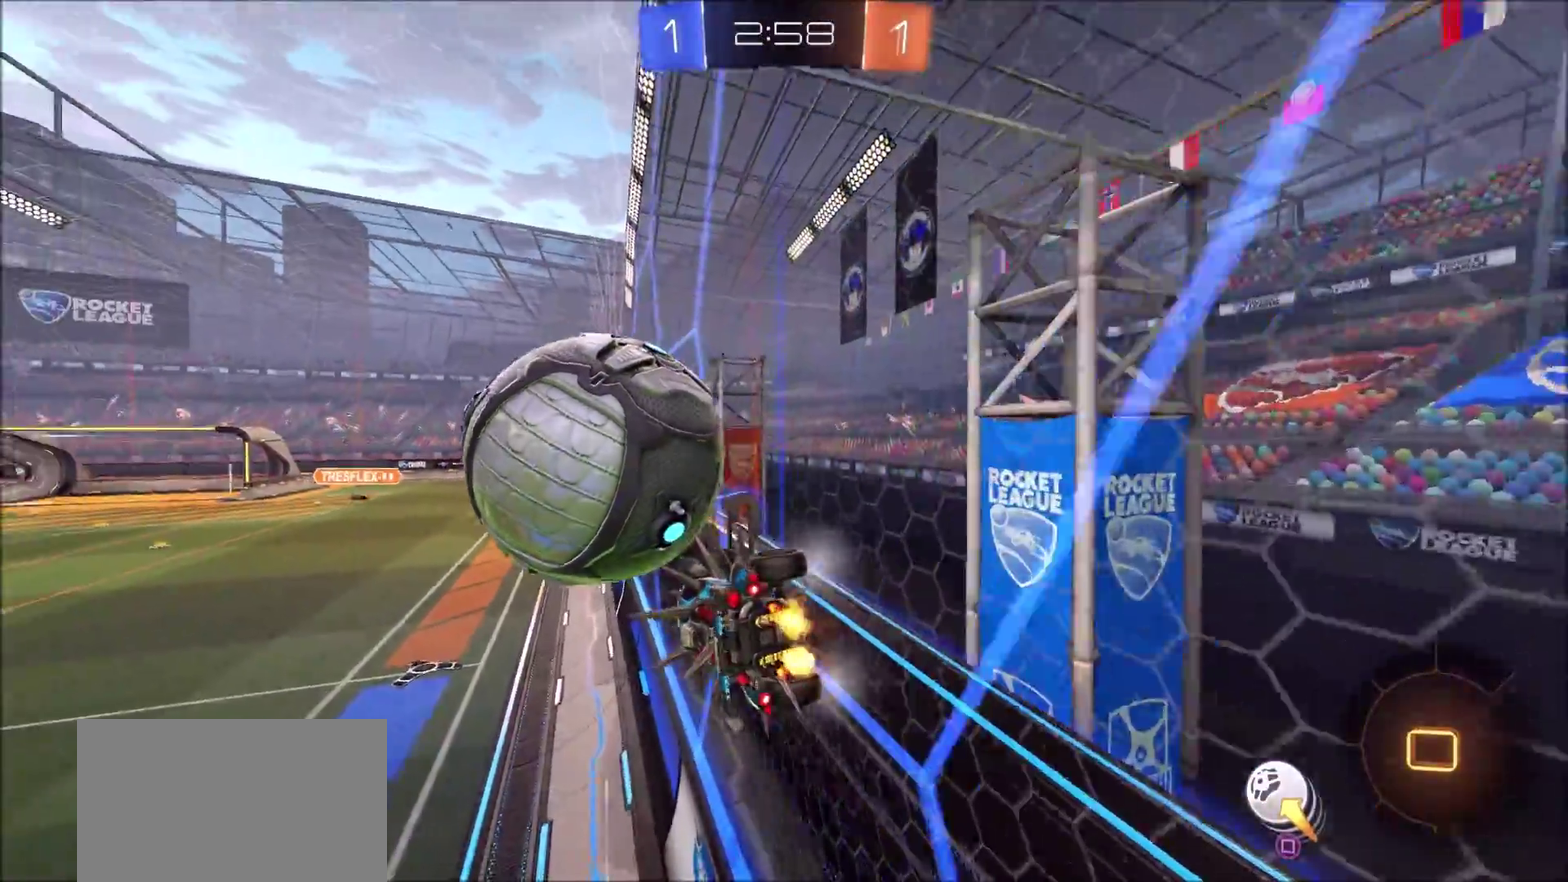
{"dt_ms": 300, "buttons": ["R2"], "left_stick": "center", "right_stick": "center", "events": [[67, "left_stick", "right"], [233, "left_stick", "center"]]}
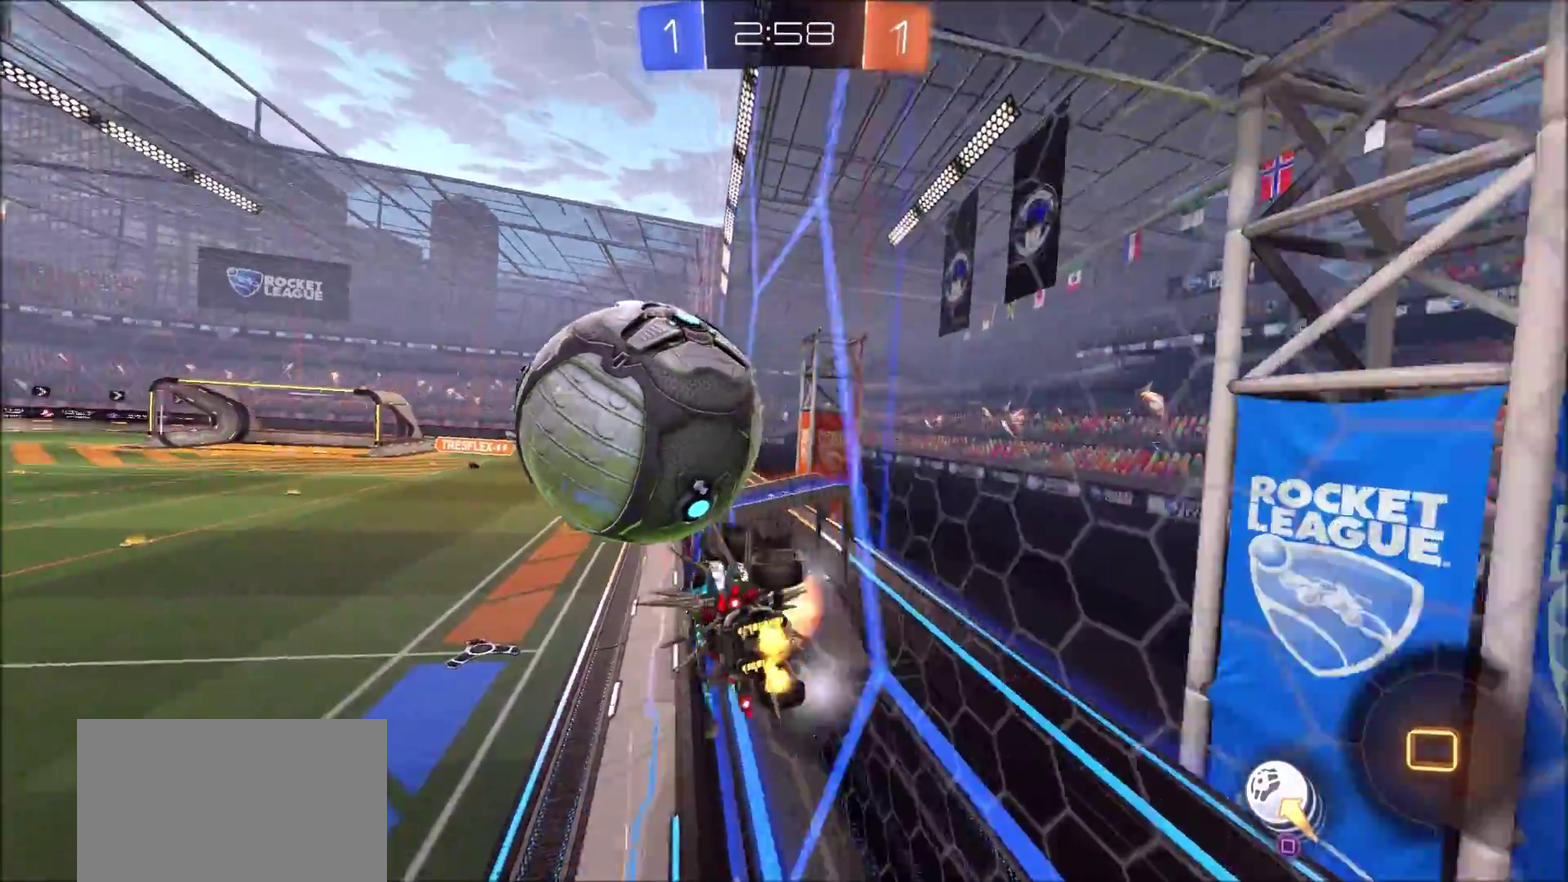
{"dt_ms": 500, "buttons": ["R2"], "left_stick": "center", "right_stick": "center", "events": [[17, "CROSS", "down"], [133, "L1", "down"], [133, "left_stick", "left"], [283, "CROSS", "up"], [333, "L1", "up"], [333, "left_stick", "center"]]}
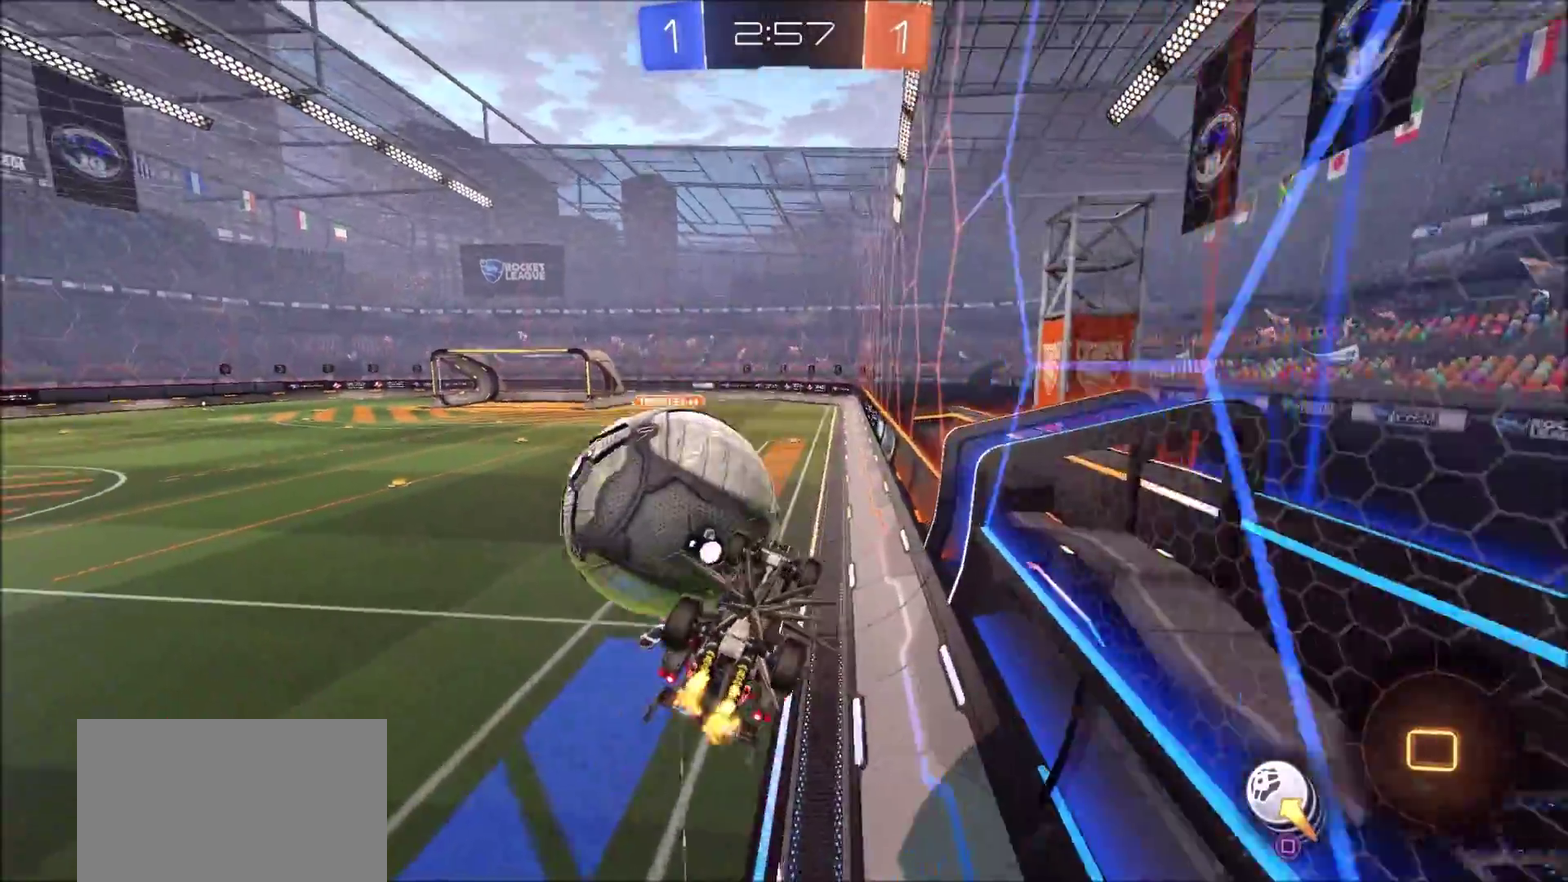
{"dt_ms": 500, "buttons": ["L1", "R2"], "left_stick": "left", "right_stick": "center", "events": [[200, "left_stick", "up-left"], [217, "L1", "down"], [317, "left_stick", "left"]]}
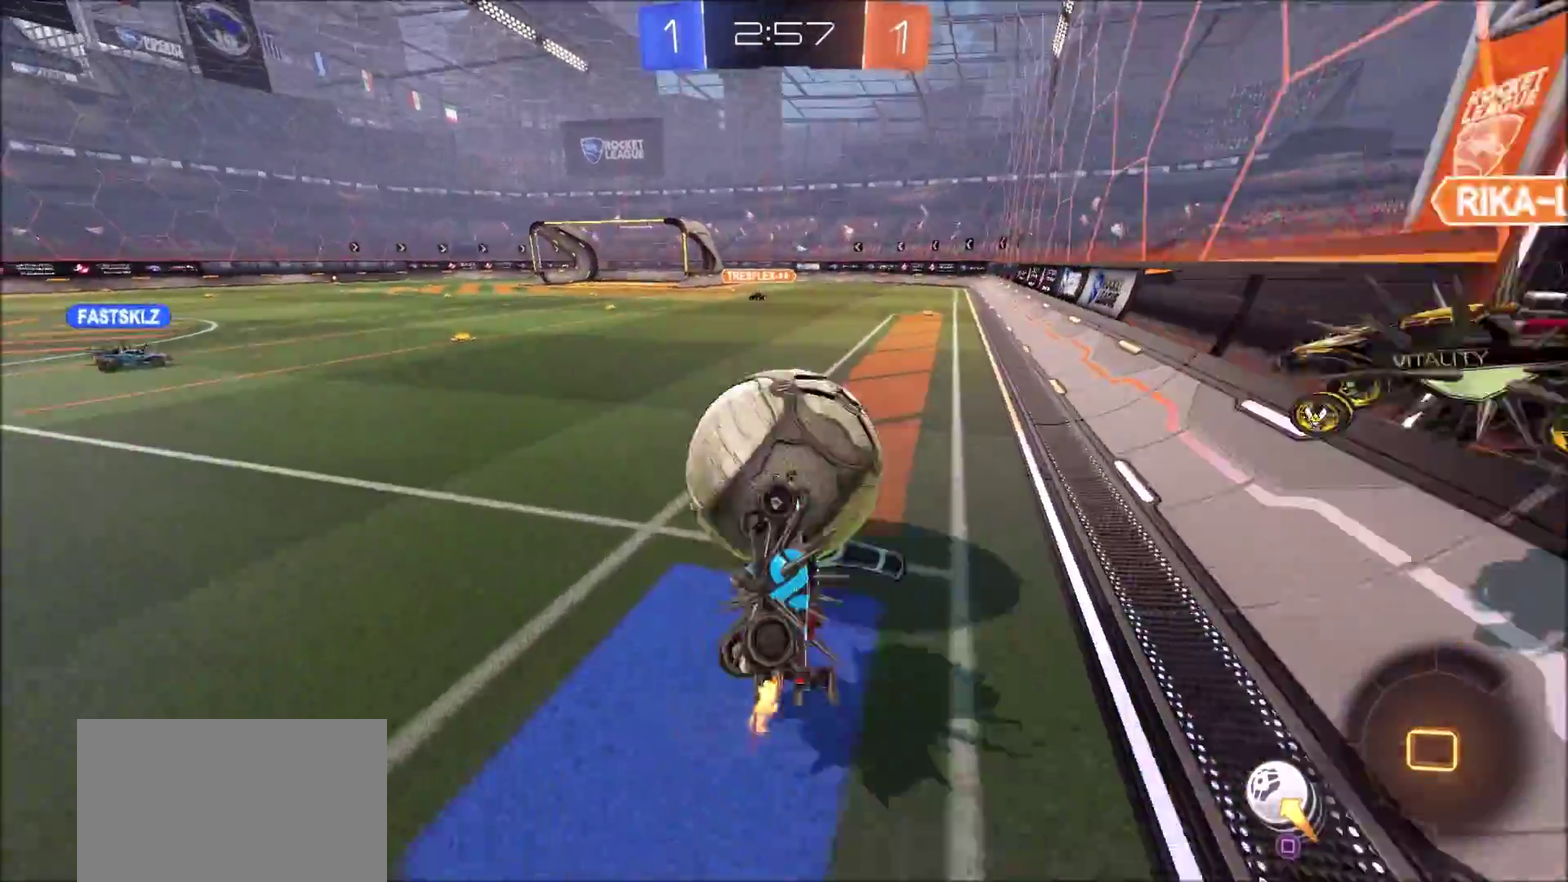
{"dt_ms": 300, "buttons": ["CROSS", "L1", "R2"], "left_stick": "left", "right_stick": "center", "events": [[267, "CROSS", "down"]]}
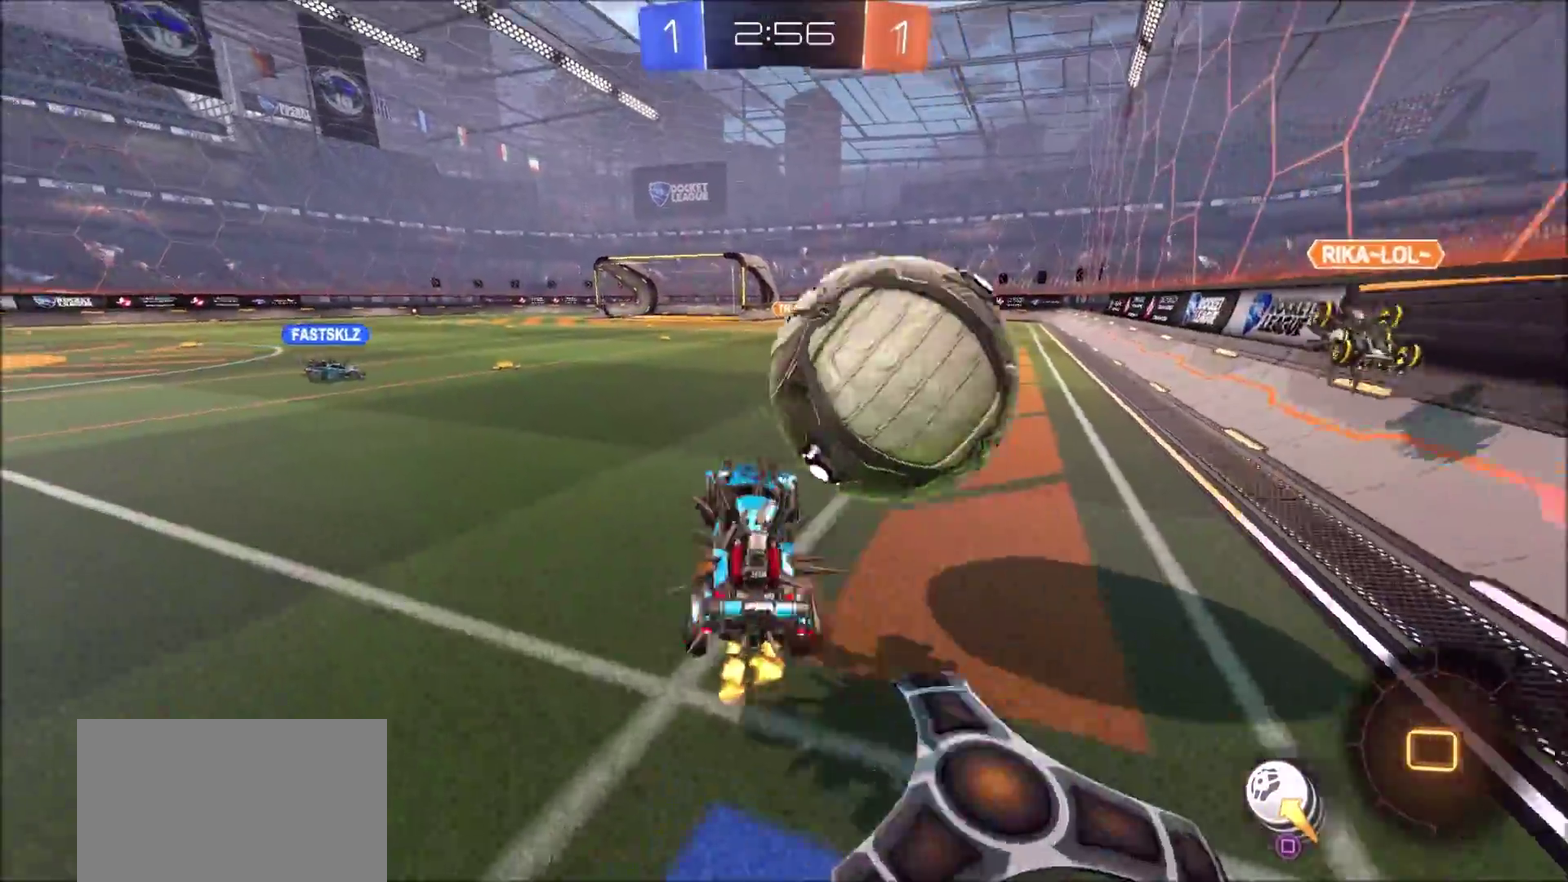
{"dt_ms": 700, "buttons": ["L1", "R2"], "left_stick": "up-left", "right_stick": "center", "events": [[100, "CROSS", "up"], [683, "left_stick", "up-left"]]}
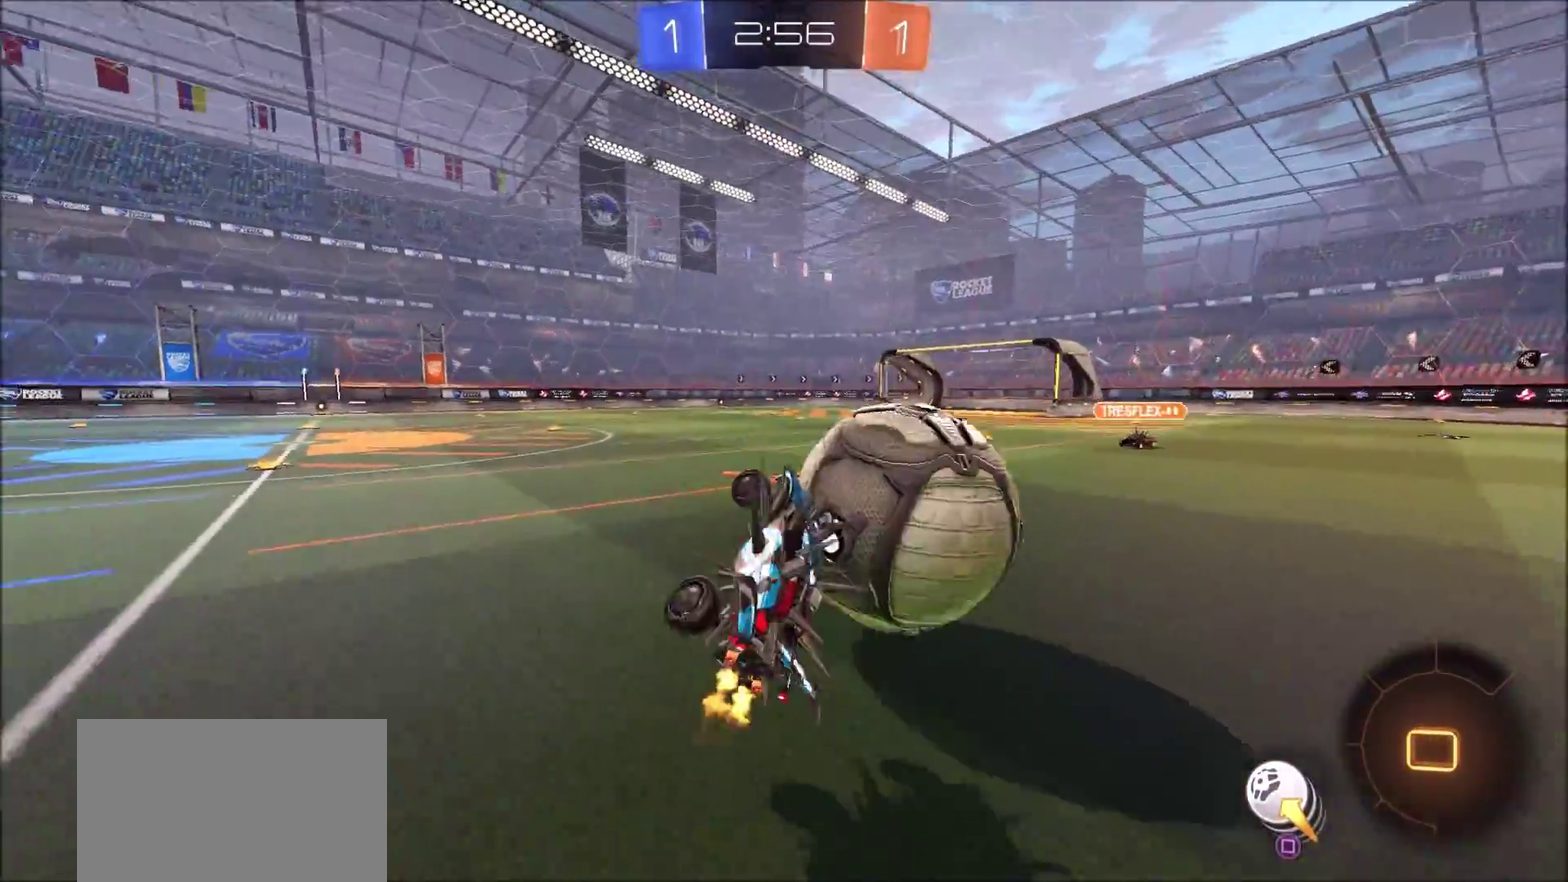
{"dt_ms": 300, "buttons": ["L2"], "left_stick": "left", "right_stick": "center", "events": [[133, "L1", "up"], [133, "left_stick", "left"], [183, "L2", "down"], [217, "R2", "up"]]}
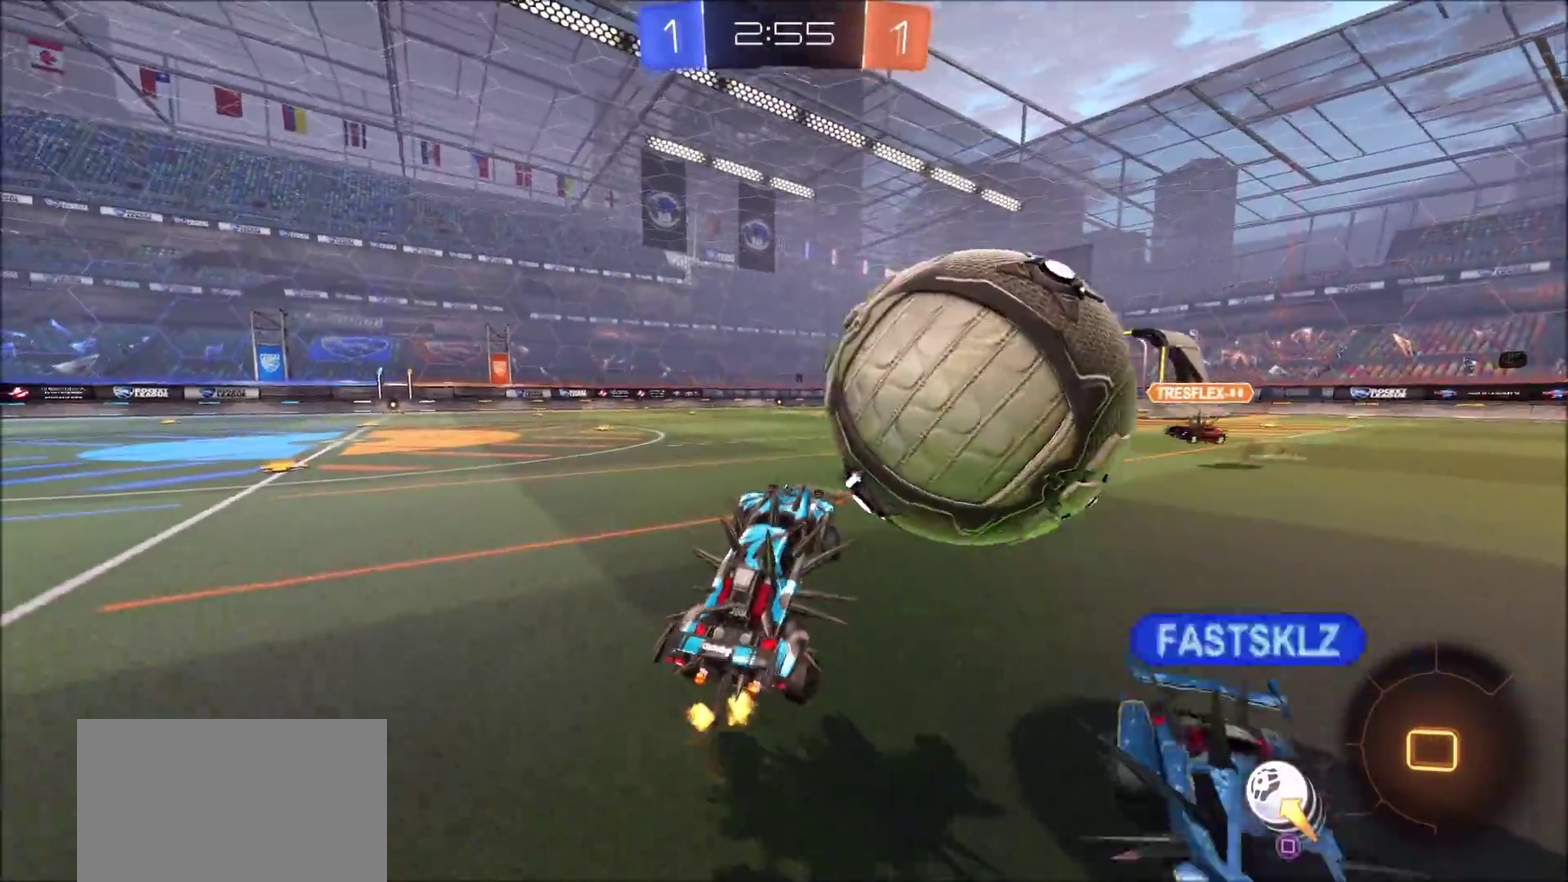
{"dt_ms": 700, "buttons": ["L2"], "left_stick": "down", "right_stick": "center", "events": [[183, "left_stick", "down-left"], [283, "left_stick", "down"]]}
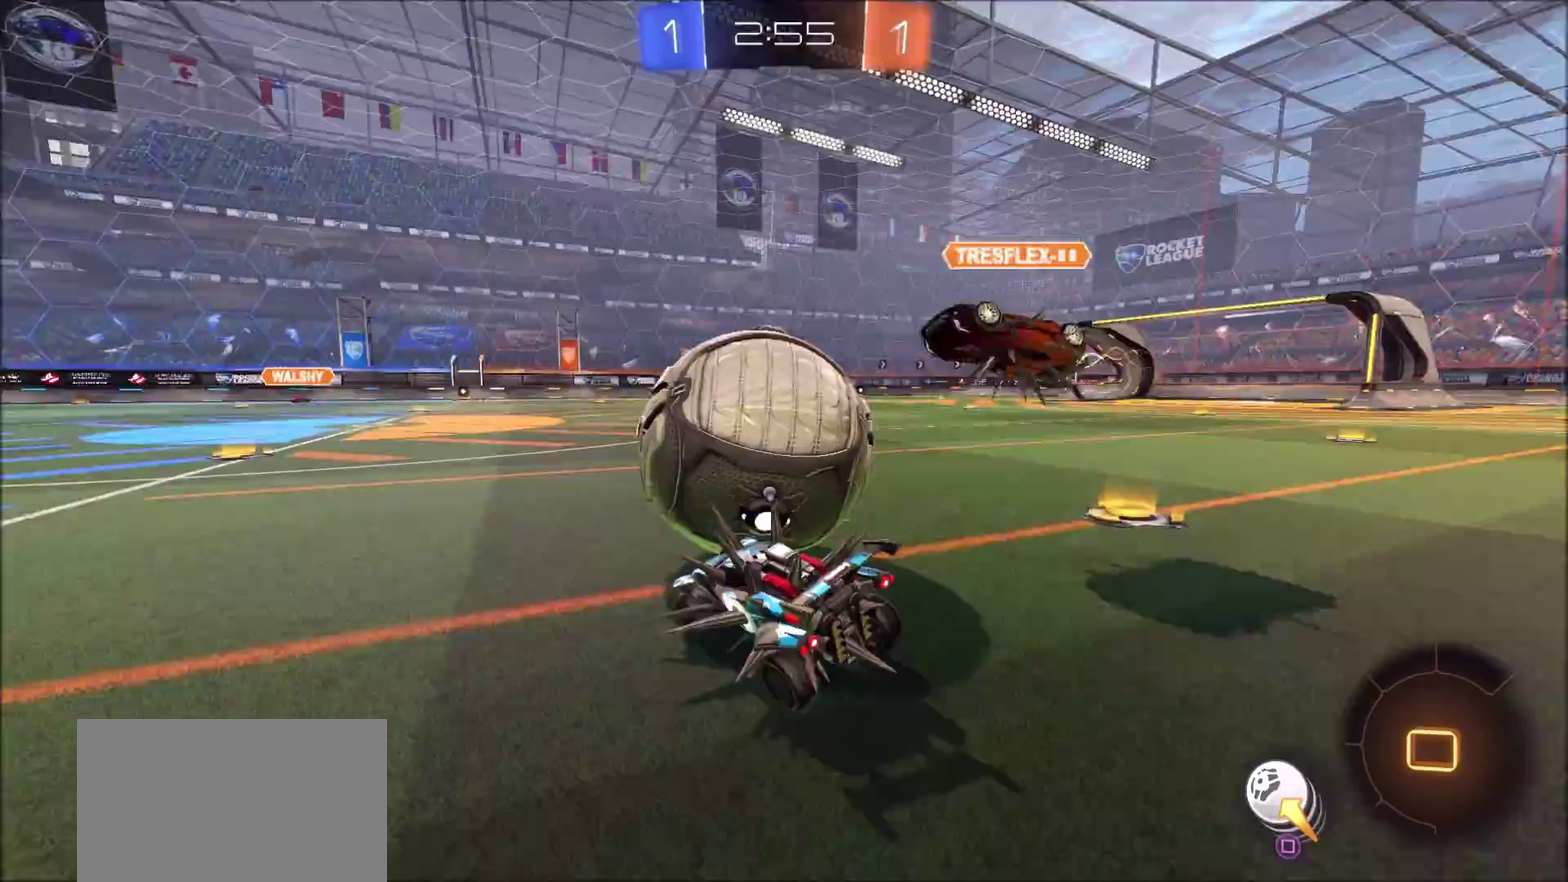
{"dt_ms": 400, "buttons": ["R2"], "left_stick": "center", "right_stick": "center", "events": [[283, "left_stick", "center"], [383, "R2", "down"], [400, "L2", "up"]]}
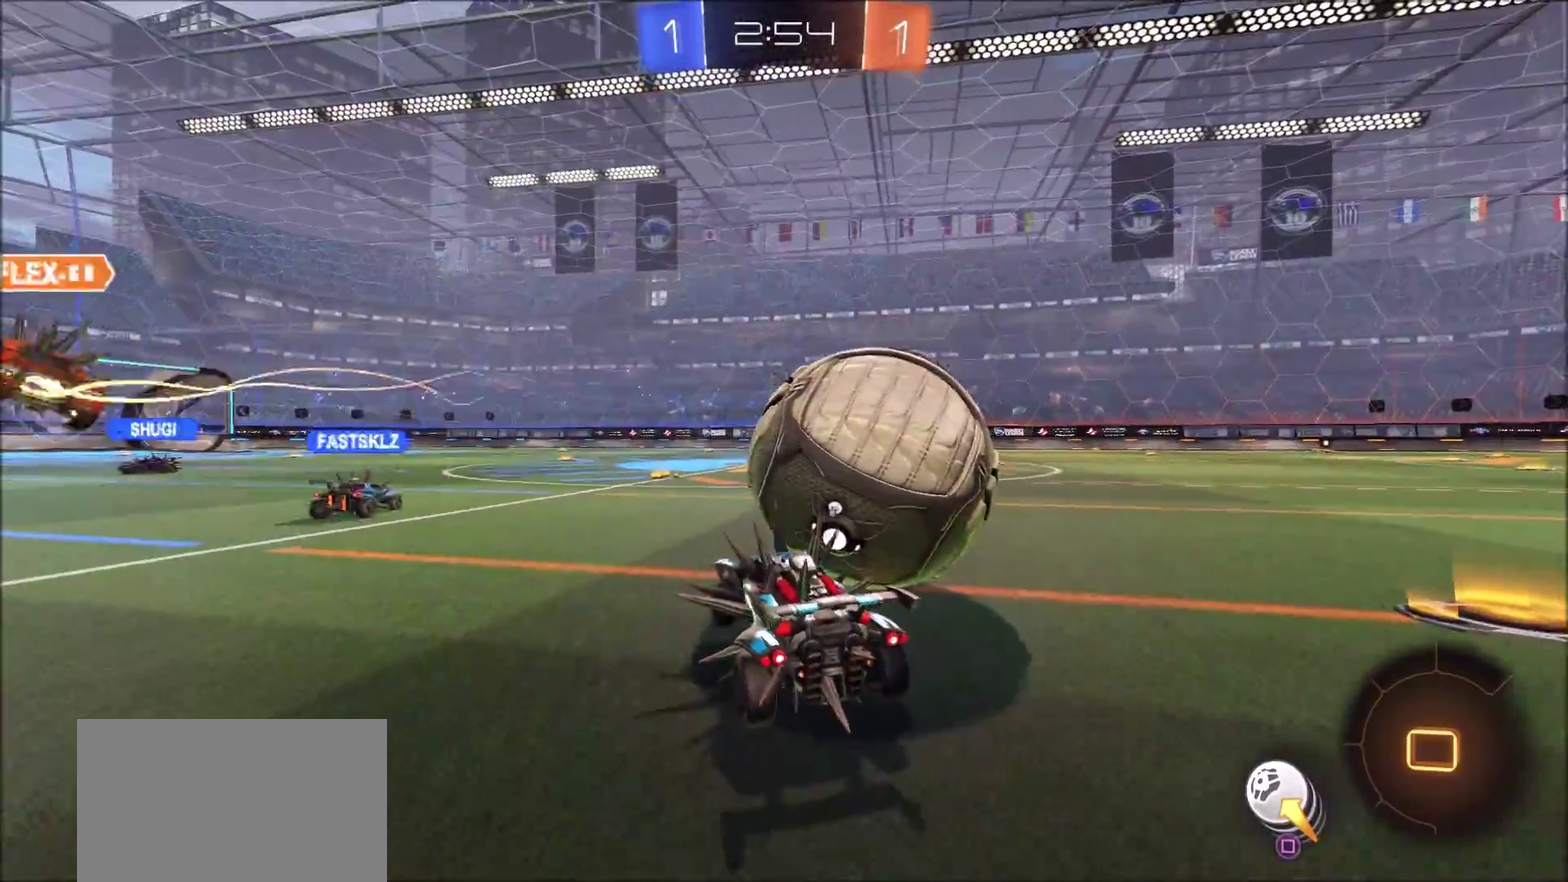
{"dt_ms": 600, "buttons": ["CROSS", "R2"], "left_stick": "center", "right_stick": "center", "events": [[17, "left_stick", "up-right"], [500, "left_stick", "right"], [567, "CROSS", "down"], [583, "left_stick", "center"]]}
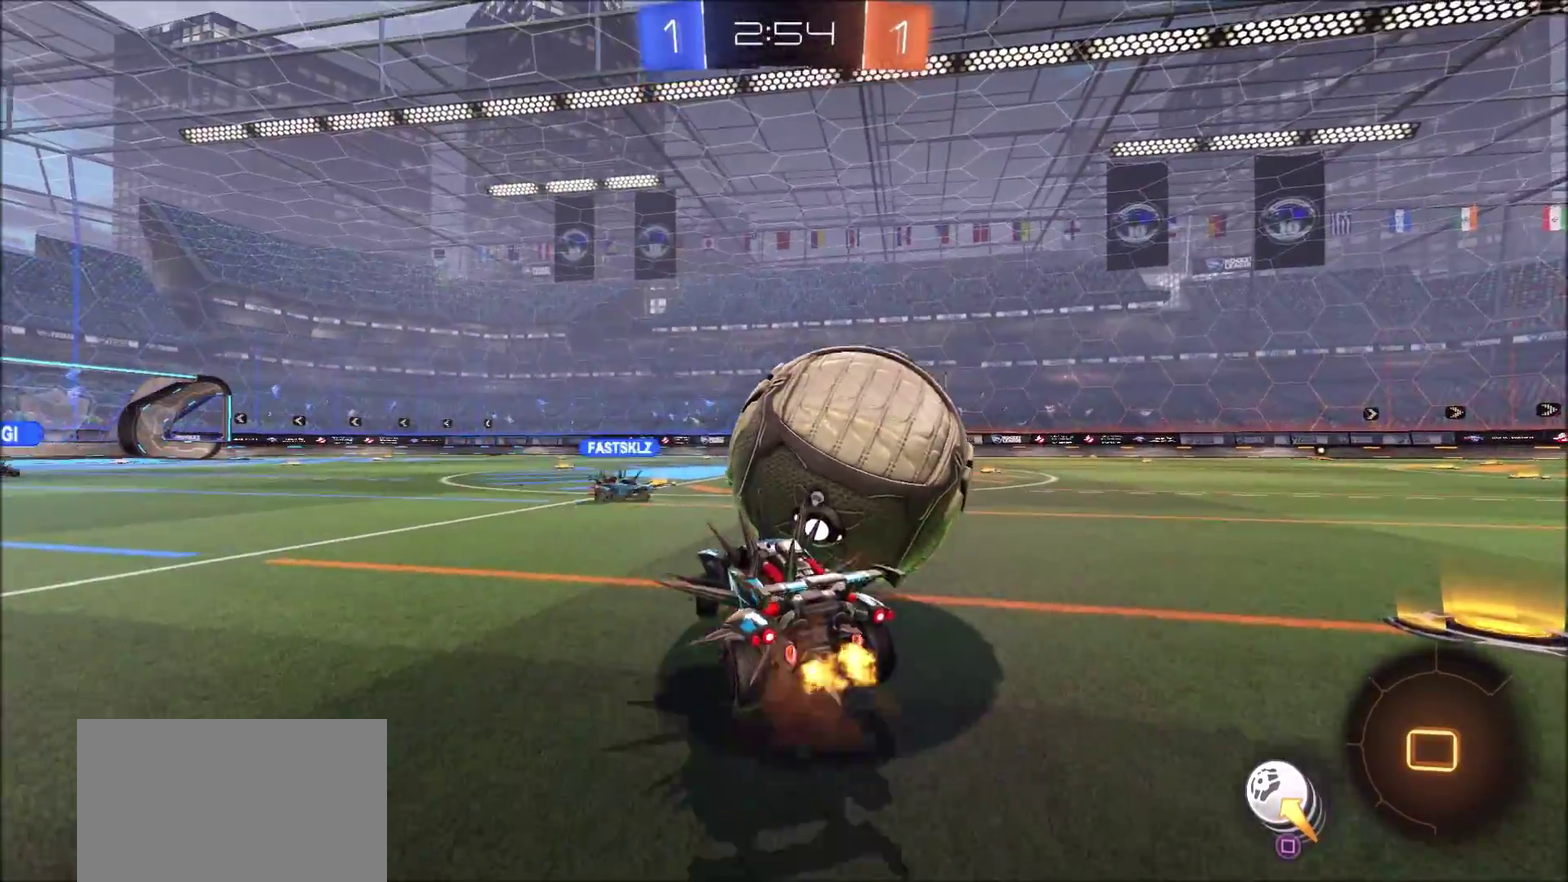
{"dt_ms": 500, "buttons": ["SQUARE", "L1", "R2"], "left_stick": "right", "right_stick": "center", "events": [[83, "CROSS", "up"], [83, "left_stick", "left"], [100, "L1", "down"], [417, "left_stick", "right"], [467, "SQUARE", "down"]]}
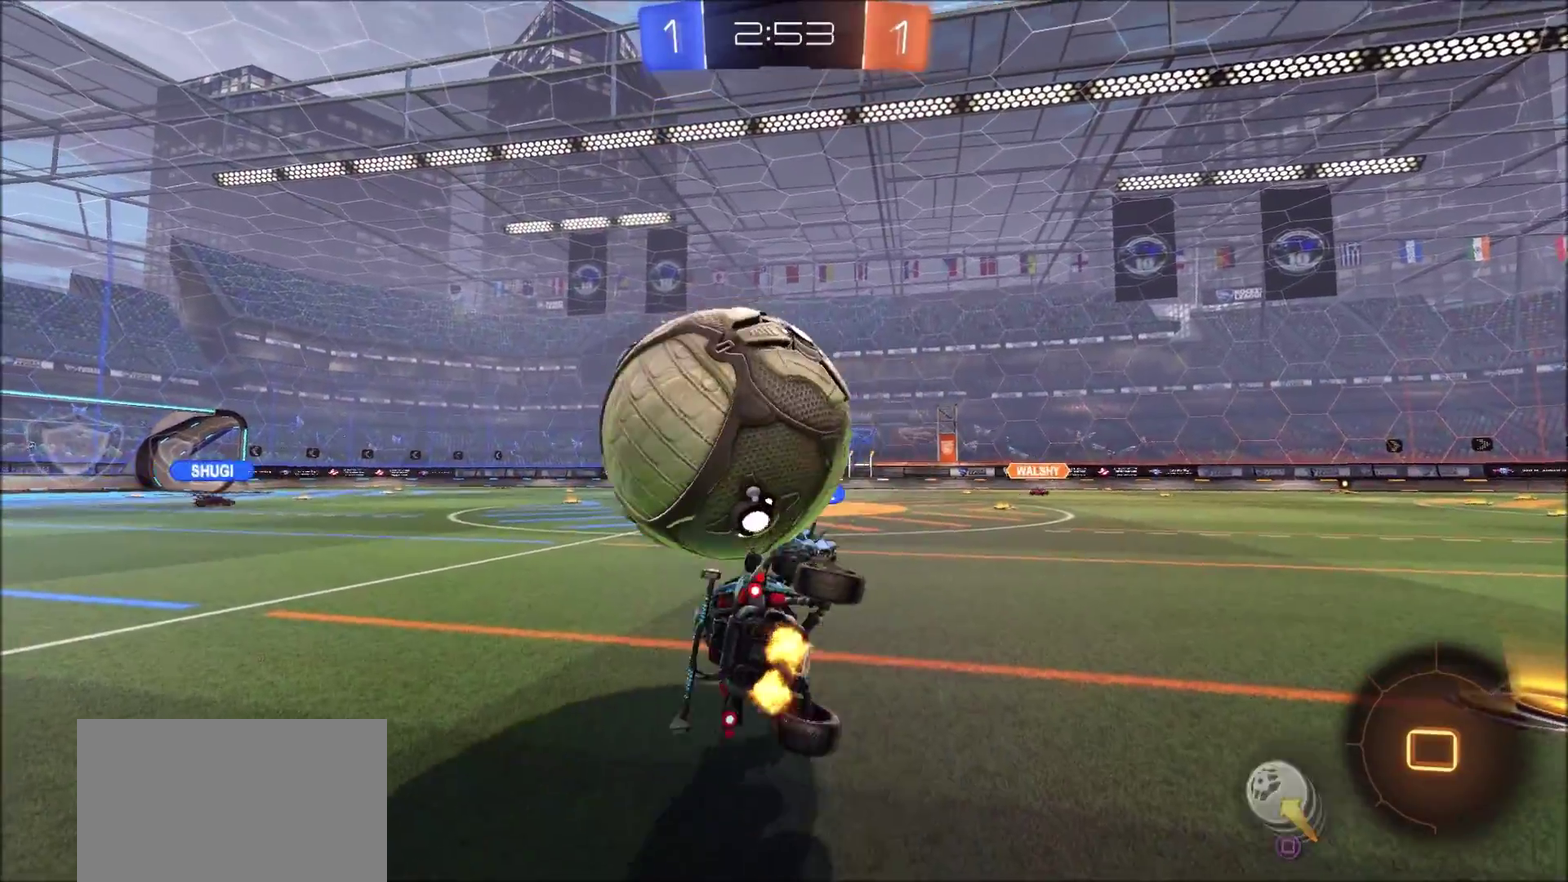
{"dt_ms": 300, "buttons": ["L1", "R2"], "left_stick": "right", "right_stick": "center", "events": [[50, "CROSS", "down"], [100, "SQUARE", "up"], [150, "CROSS", "up"]]}